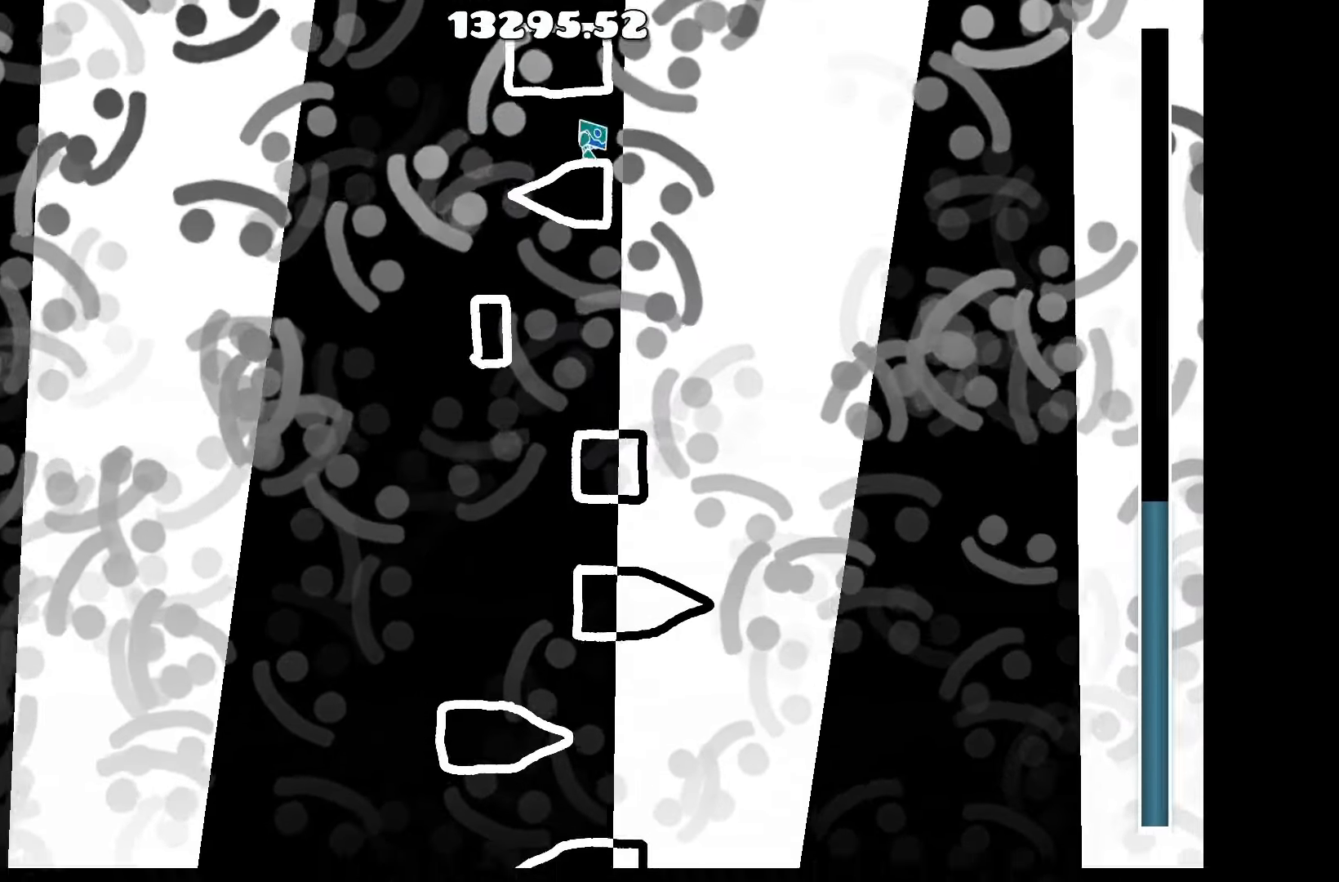
Gameplay with keyboard; each line is a JSON object with the keys held at the frame after it. "events" lists presses ("down") and releases ("up") of "a", "d", "left", "right", "space", "up" and "w" between this image and that frame as [ms after this image, input, new state], when the widget could be followed in between. No other keys are recorded. Mouse input is not recorded.
{"keys": [], "events": [[117, "d", "up"], [117, "up", "down"], [217, "a", "down"], [317, "up", "up"], [367, "a", "up"]]}
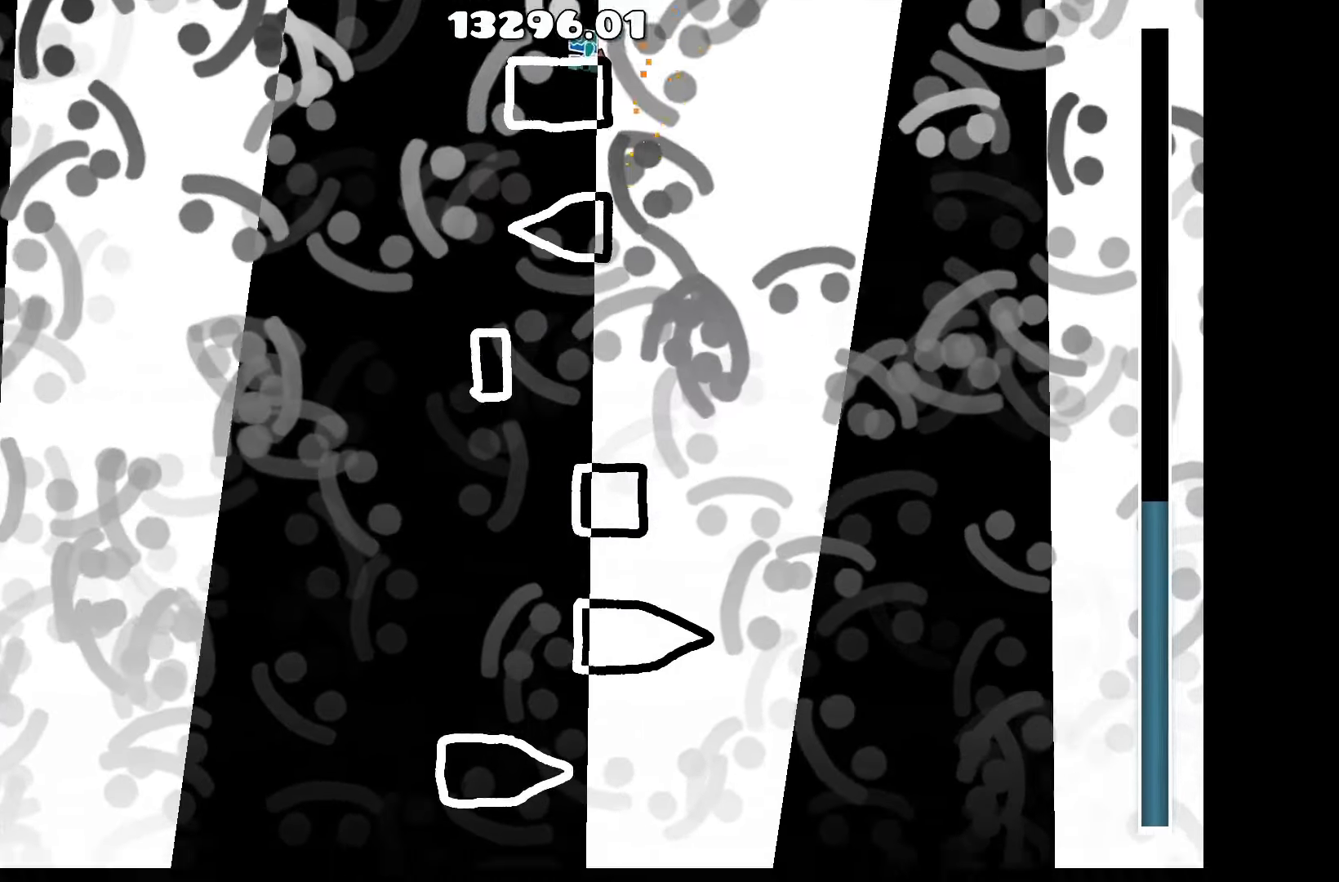
{"keys": [], "events": [[234, "d", "down"], [284, "d", "up"]]}
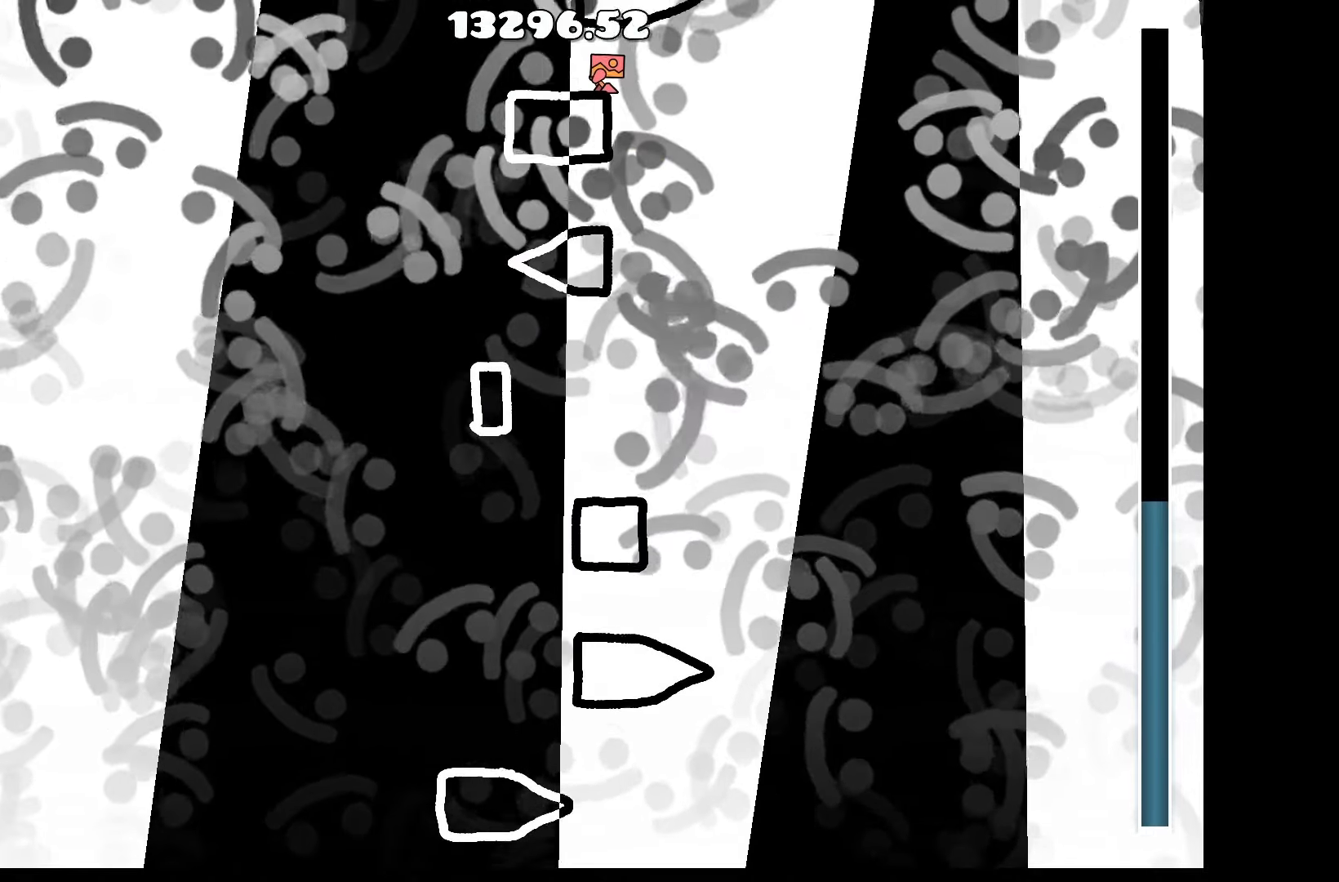
{"keys": [], "events": []}
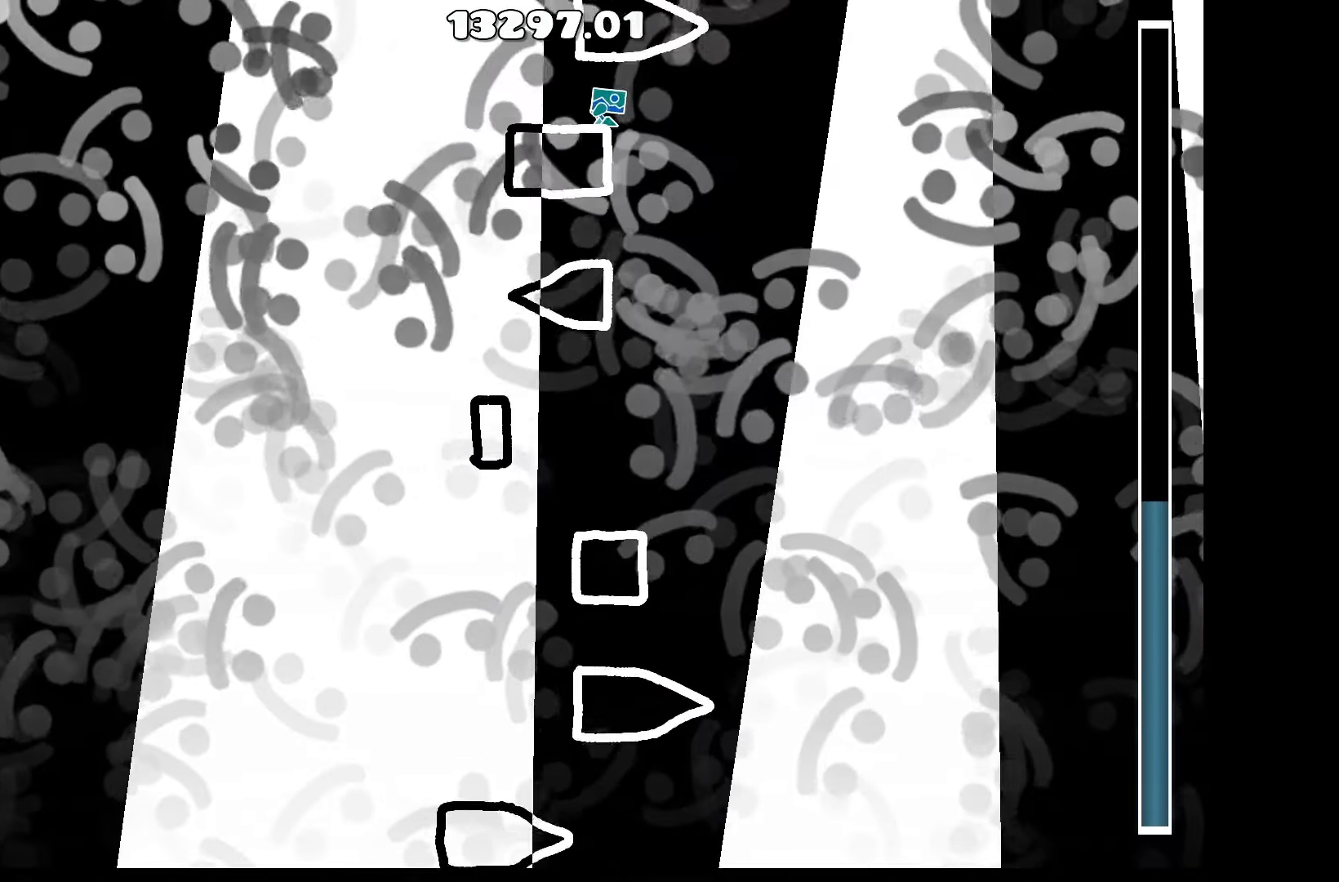
{"keys": ["up"], "events": [[67, "a", "down"], [217, "a", "up"], [400, "a", "down"], [500, "a", "up"], [500, "up", "down"]]}
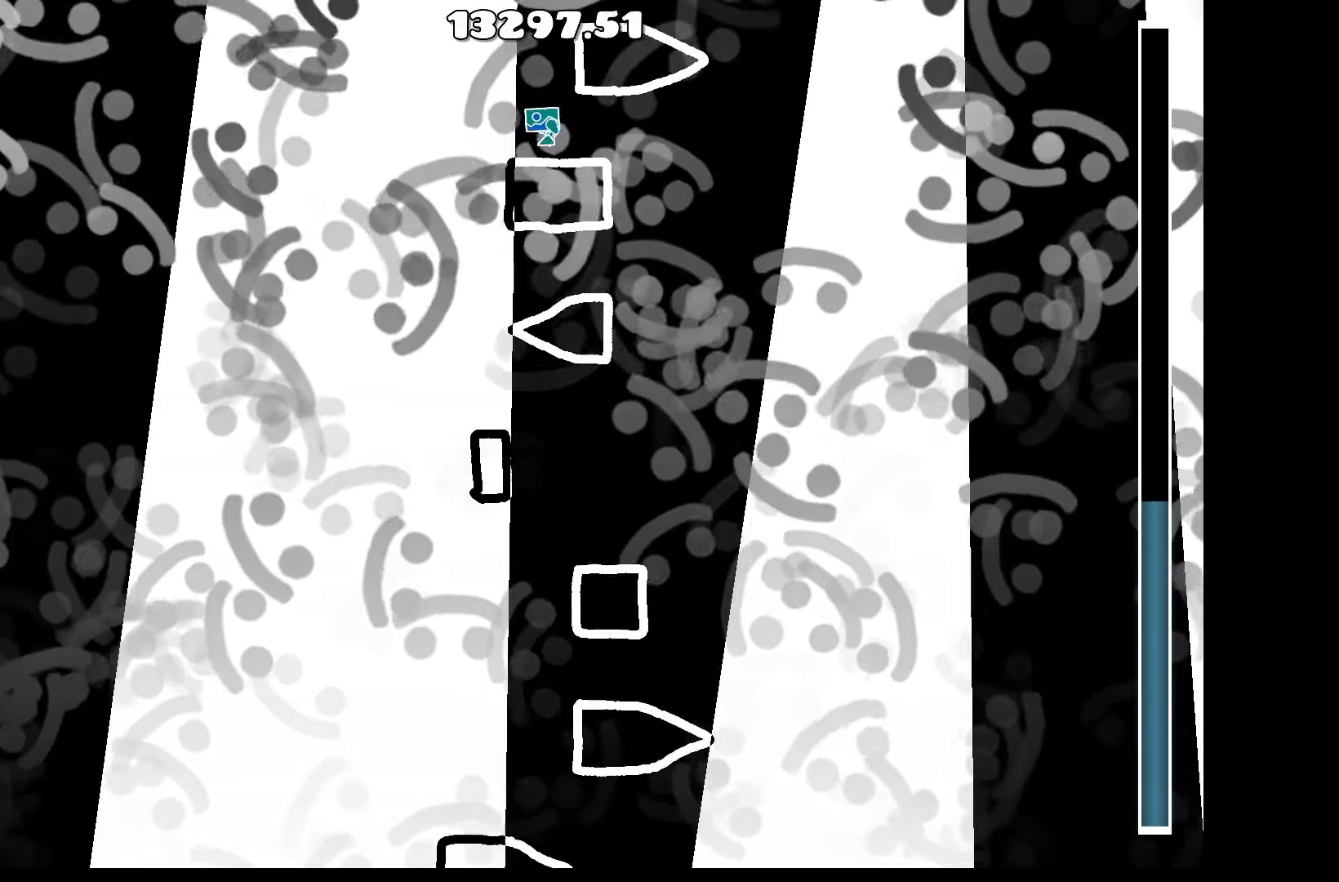
{"keys": [], "events": [[184, "d", "down"], [184, "up", "up"], [317, "d", "up"]]}
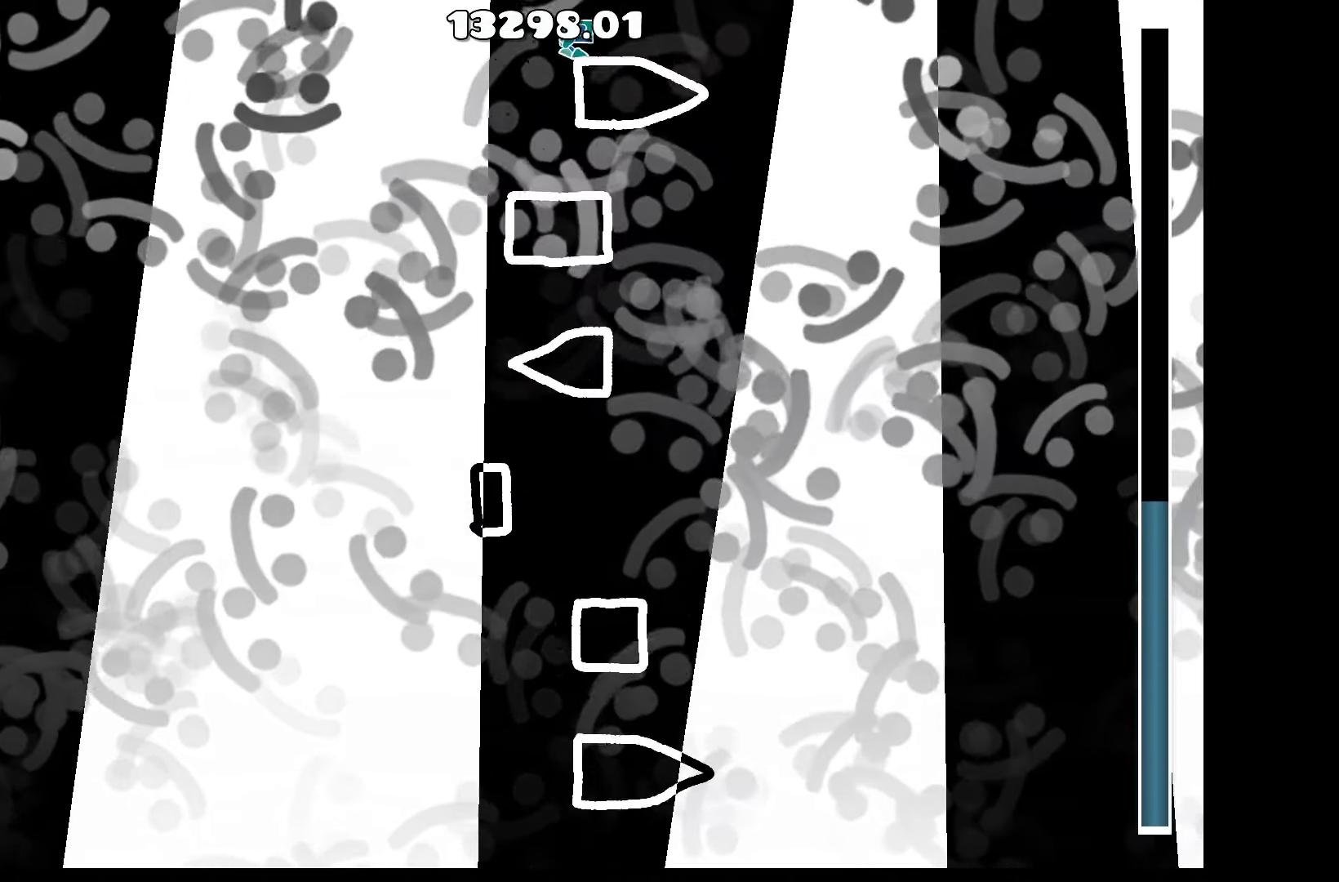
{"keys": [], "events": []}
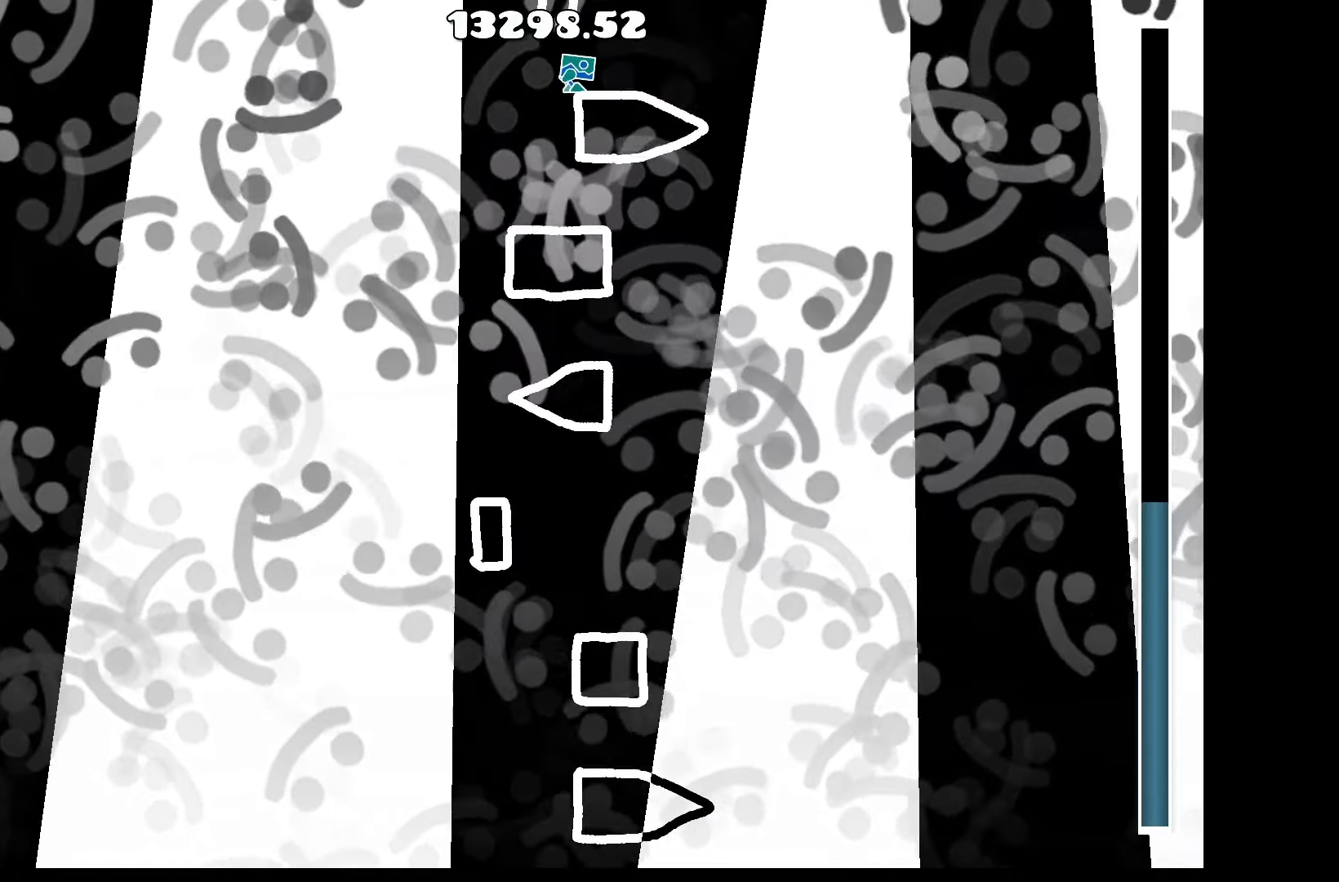
{"keys": [], "events": []}
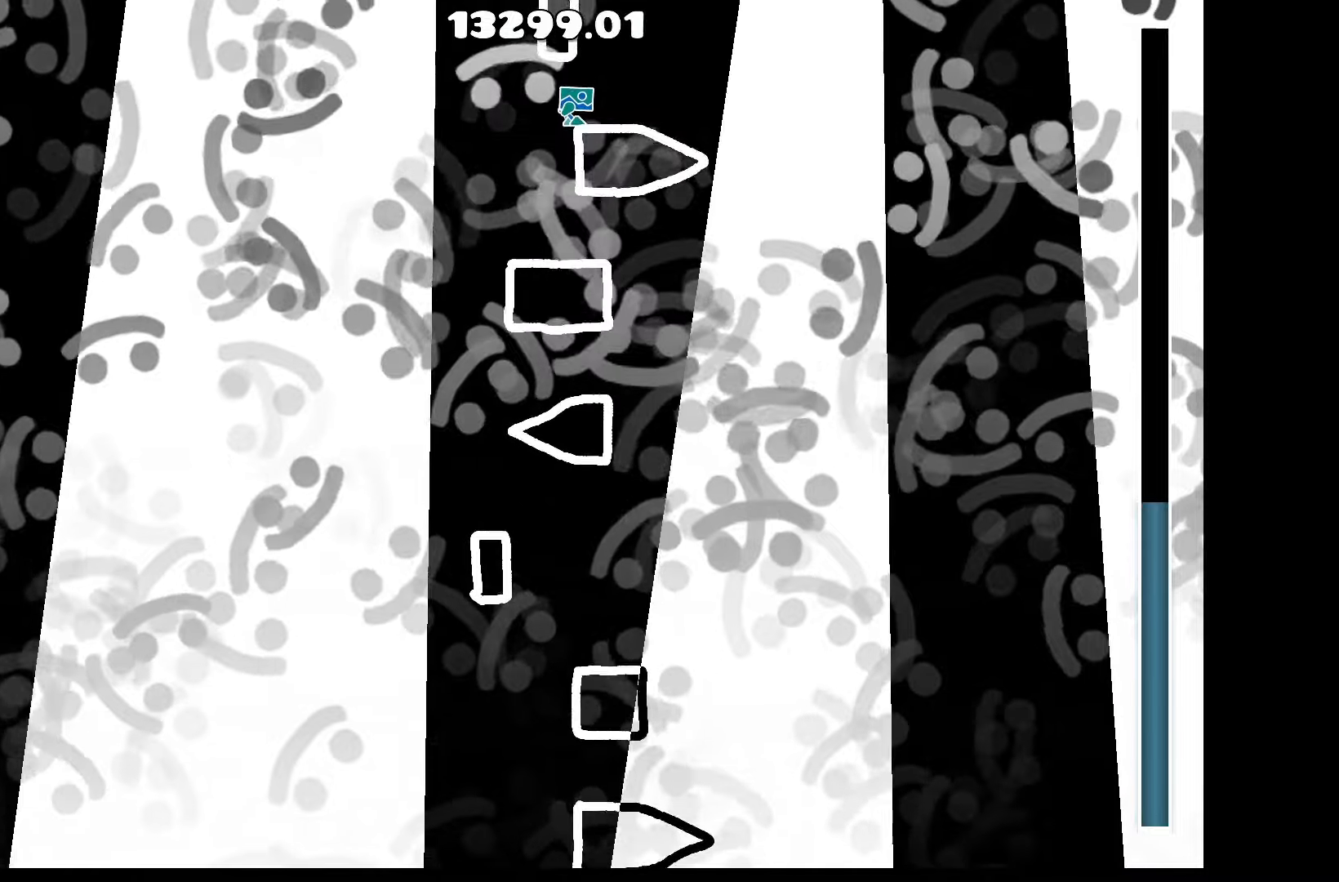
{"keys": [], "events": []}
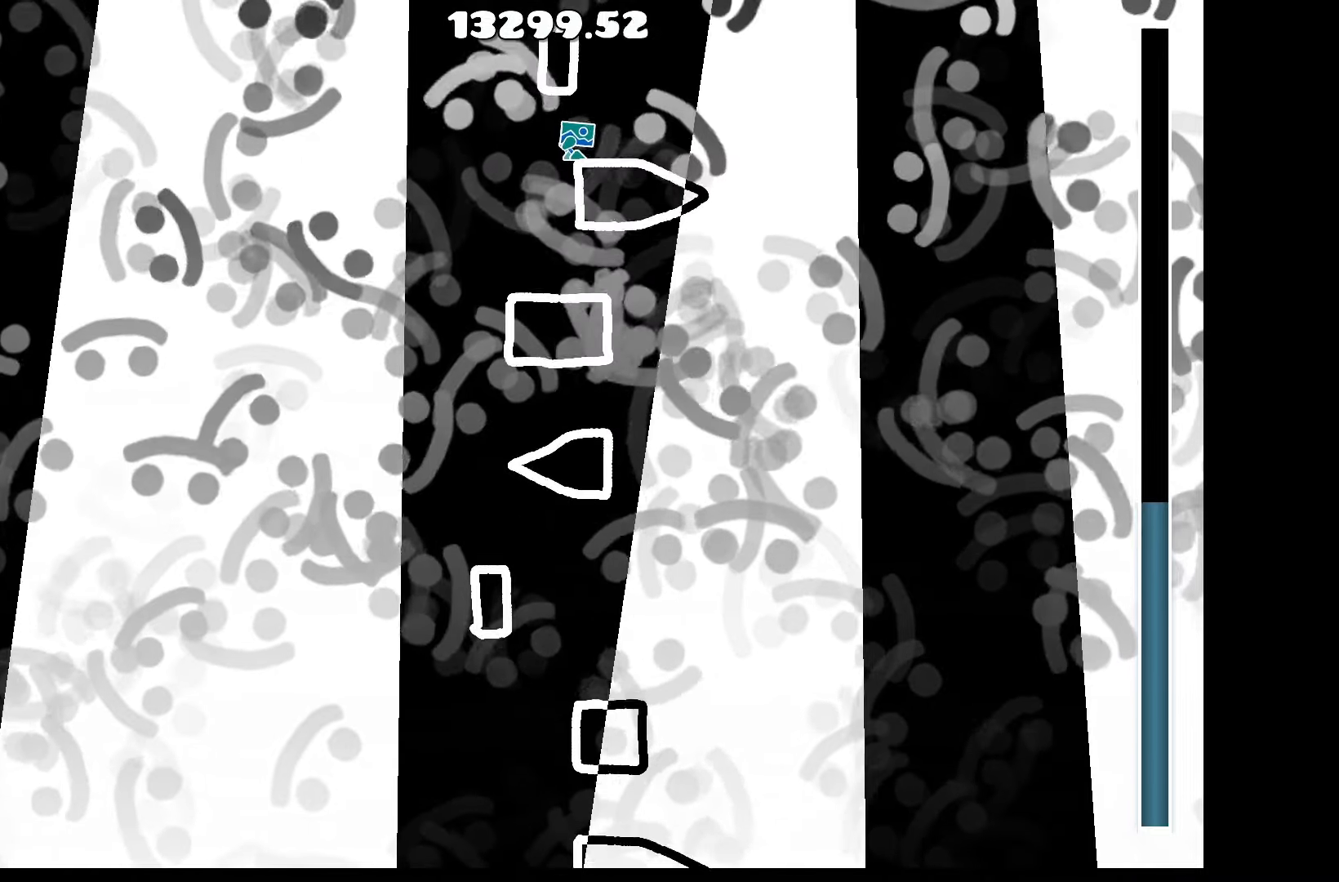
{"keys": [], "events": [[16, "d", "down"], [150, "d", "up"], [200, "up", "down"], [350, "a", "down"], [383, "up", "up"], [483, "a", "up"]]}
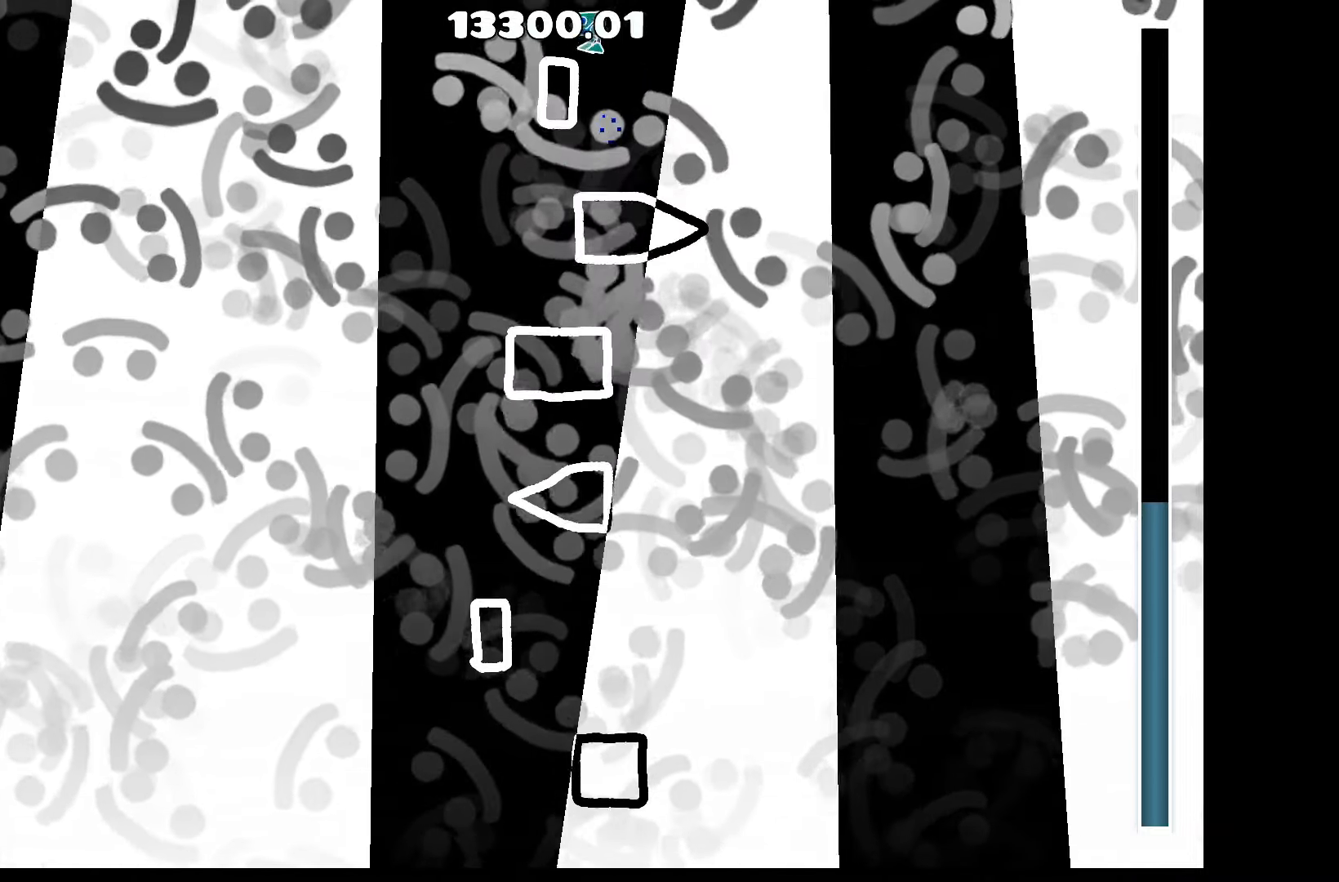
{"keys": [], "events": []}
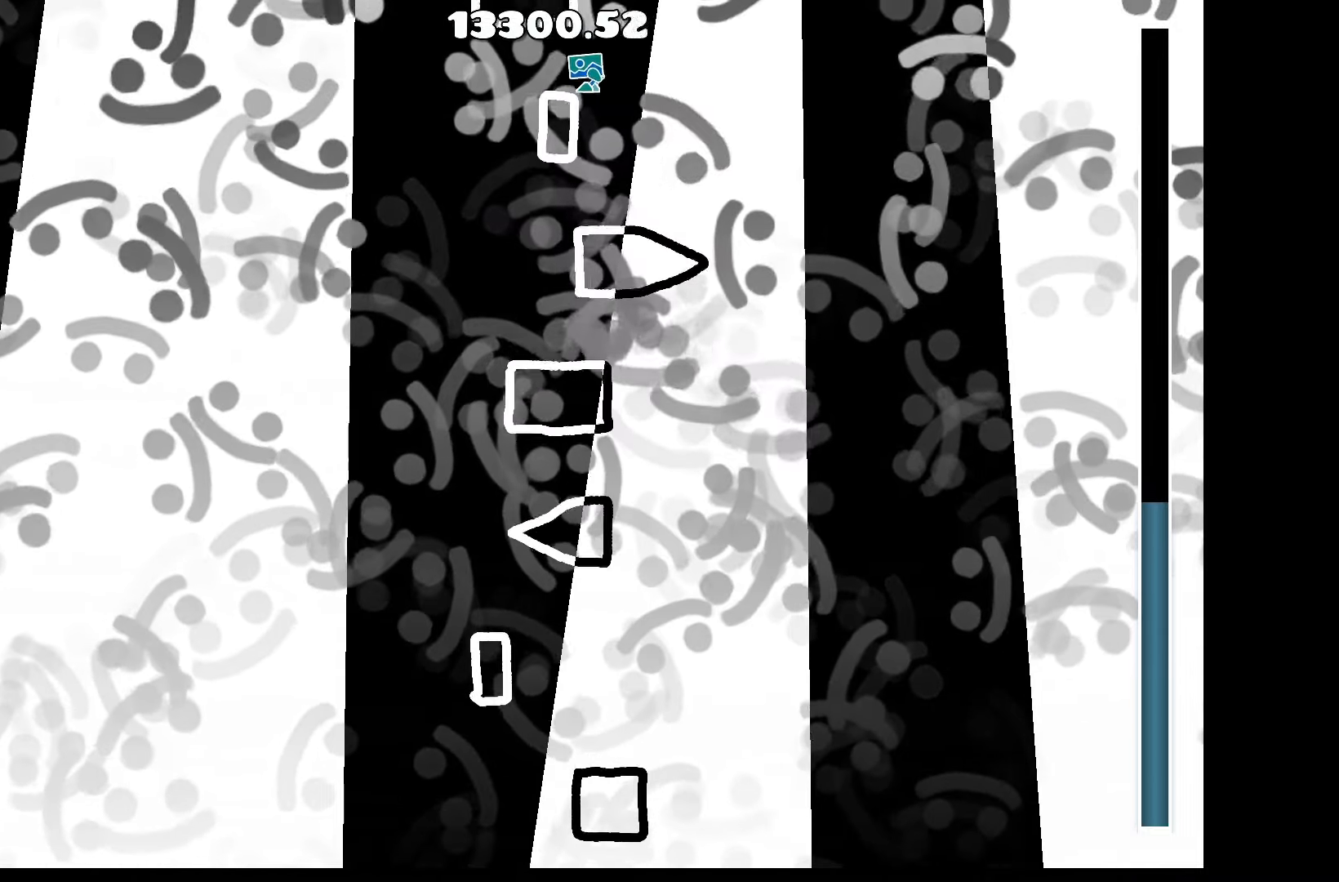
{"keys": ["up"], "events": [[33, "a", "down"], [133, "a", "up"], [366, "d", "down"], [466, "d", "up"], [466, "up", "down"]]}
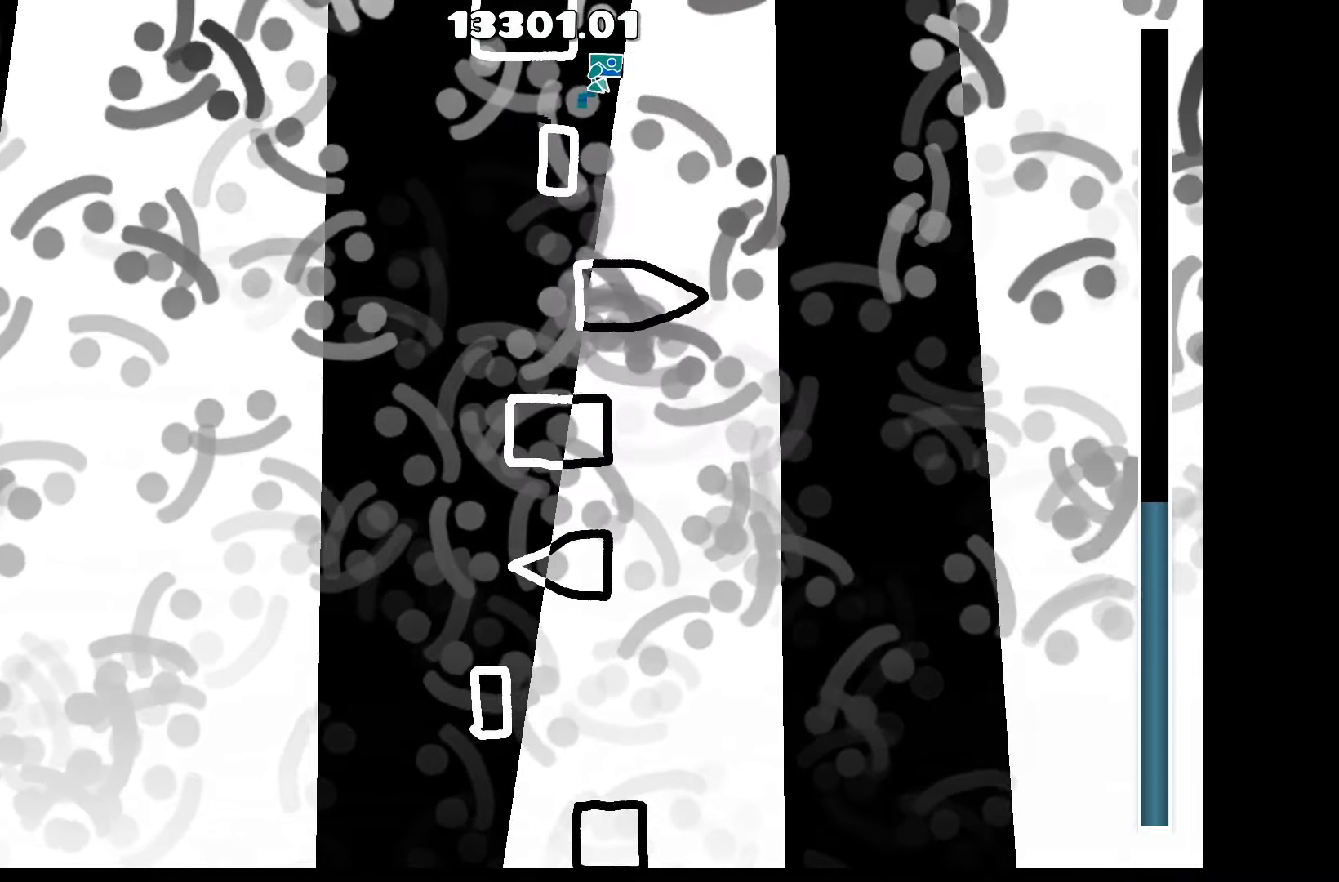
{"keys": [], "events": [[116, "a", "down"], [166, "up", "up"], [233, "a", "up"]]}
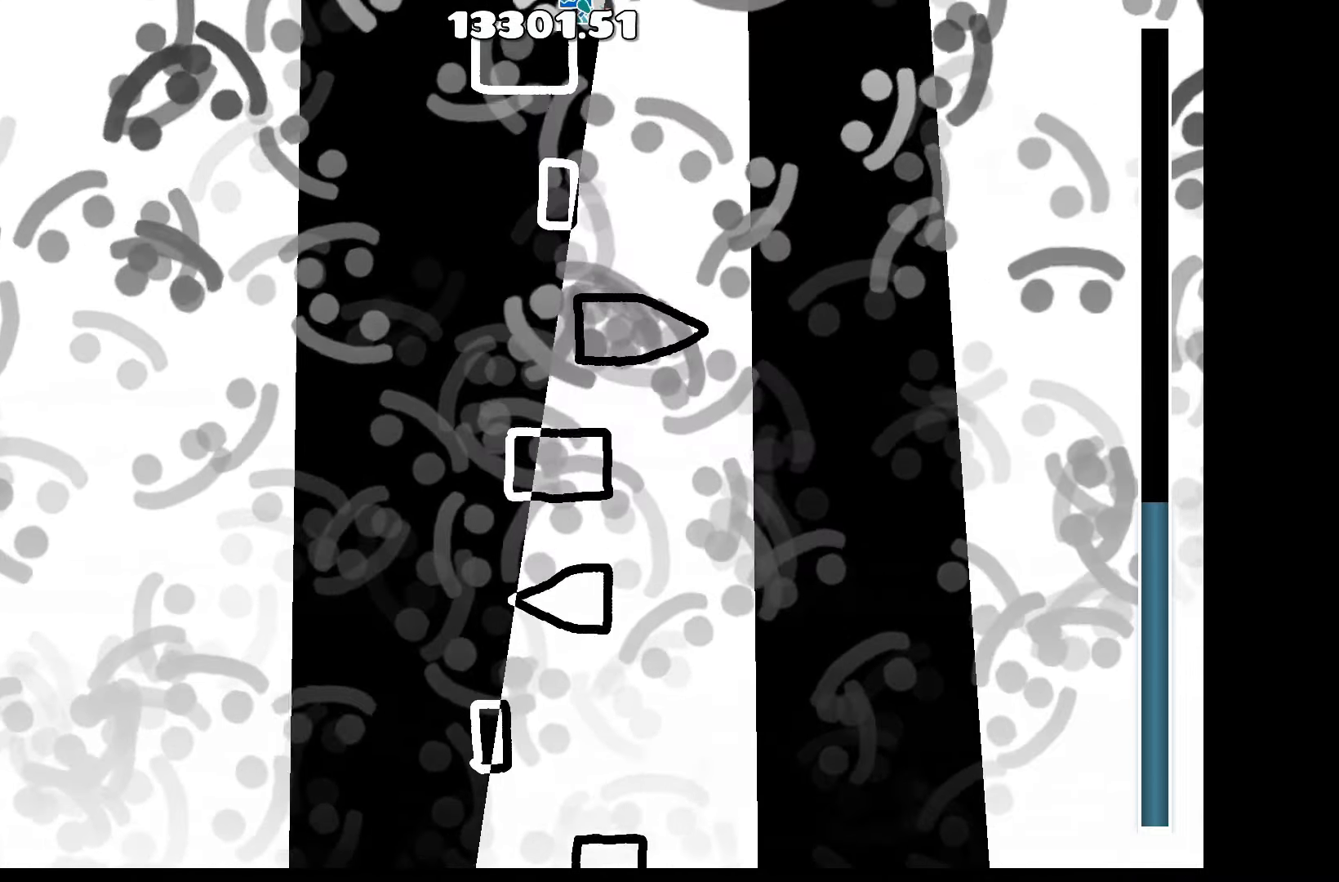
{"keys": [], "events": [[400, "a", "down"], [500, "a", "up"]]}
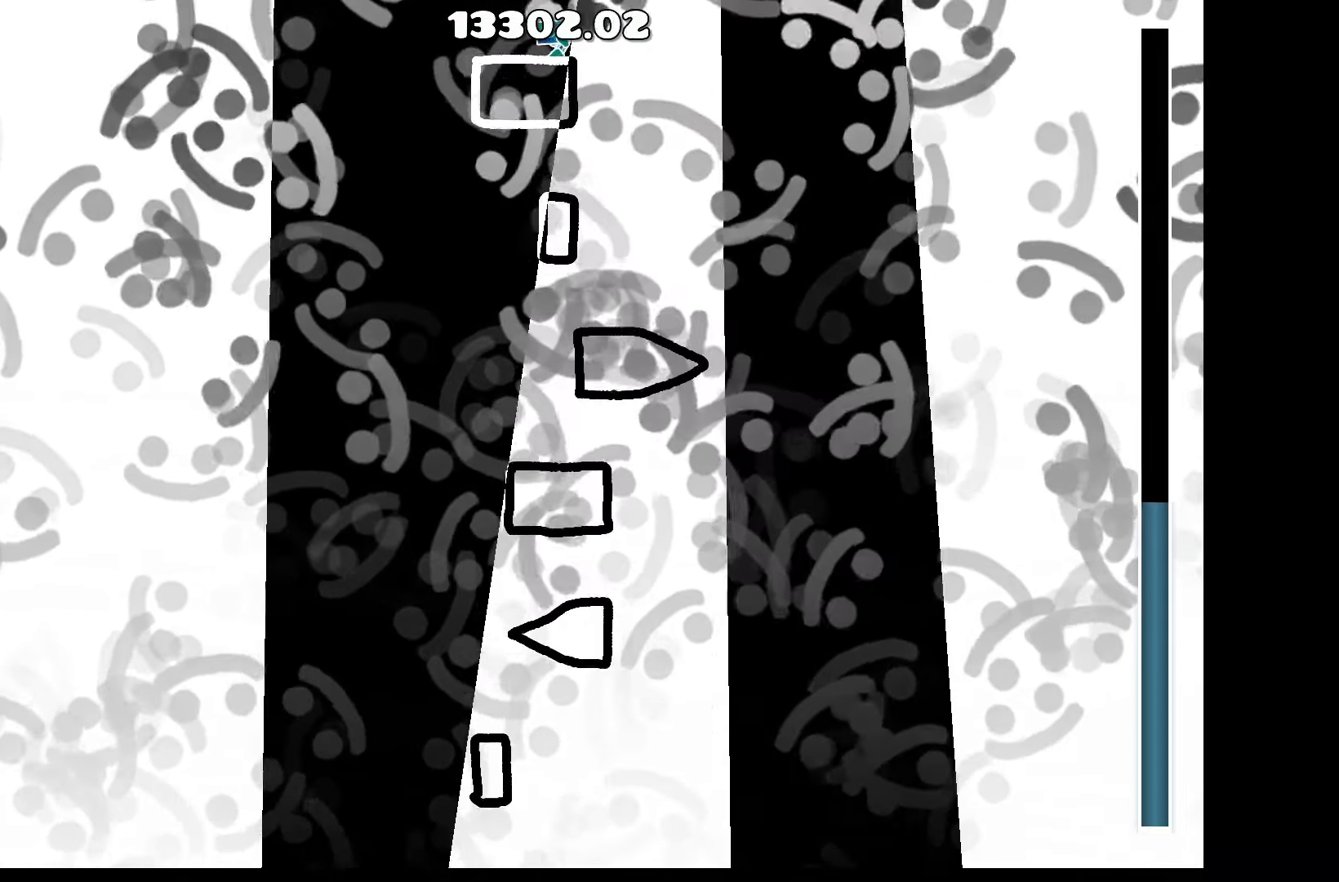
{"keys": [], "events": []}
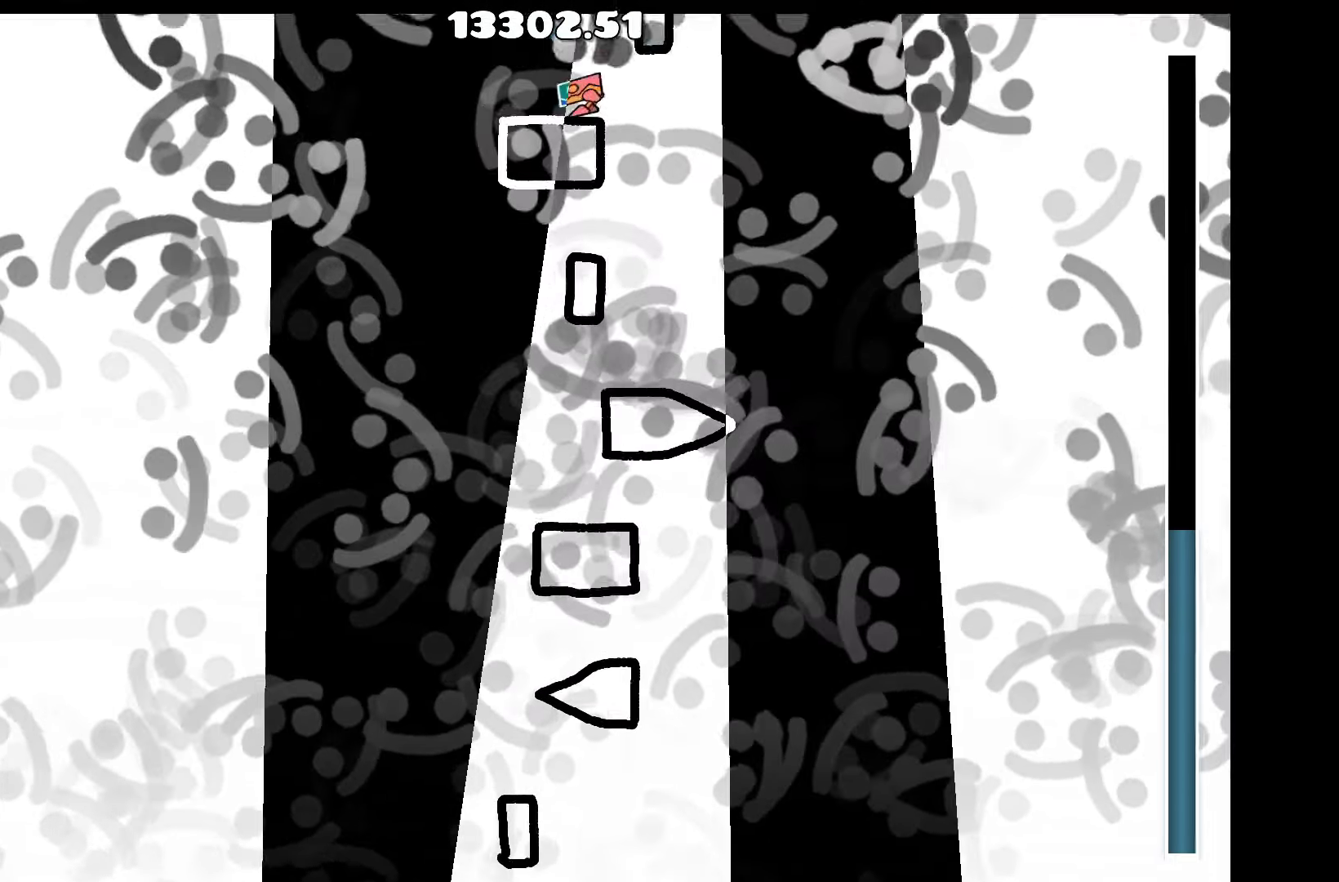
{"keys": [], "events": []}
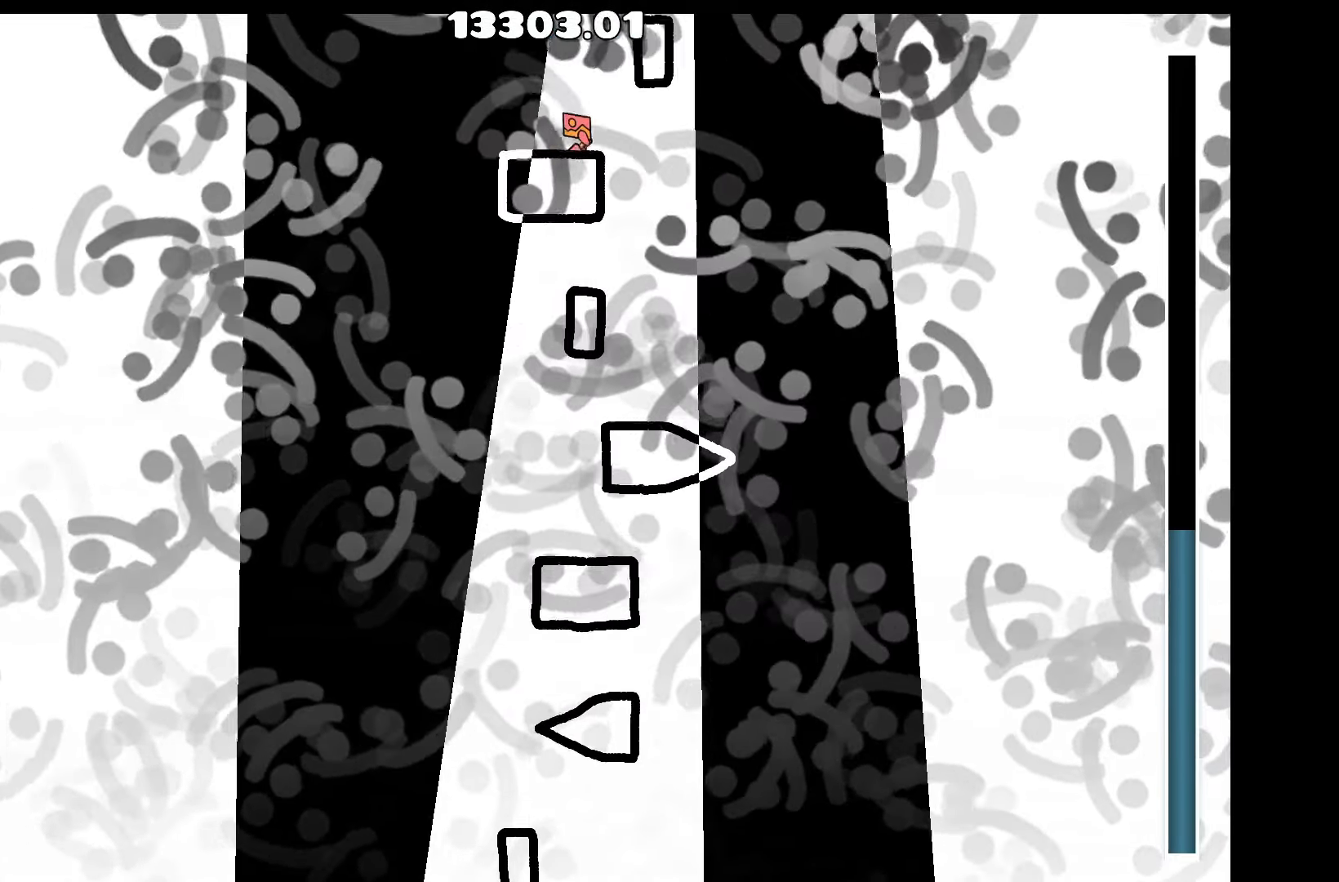
{"keys": [], "events": []}
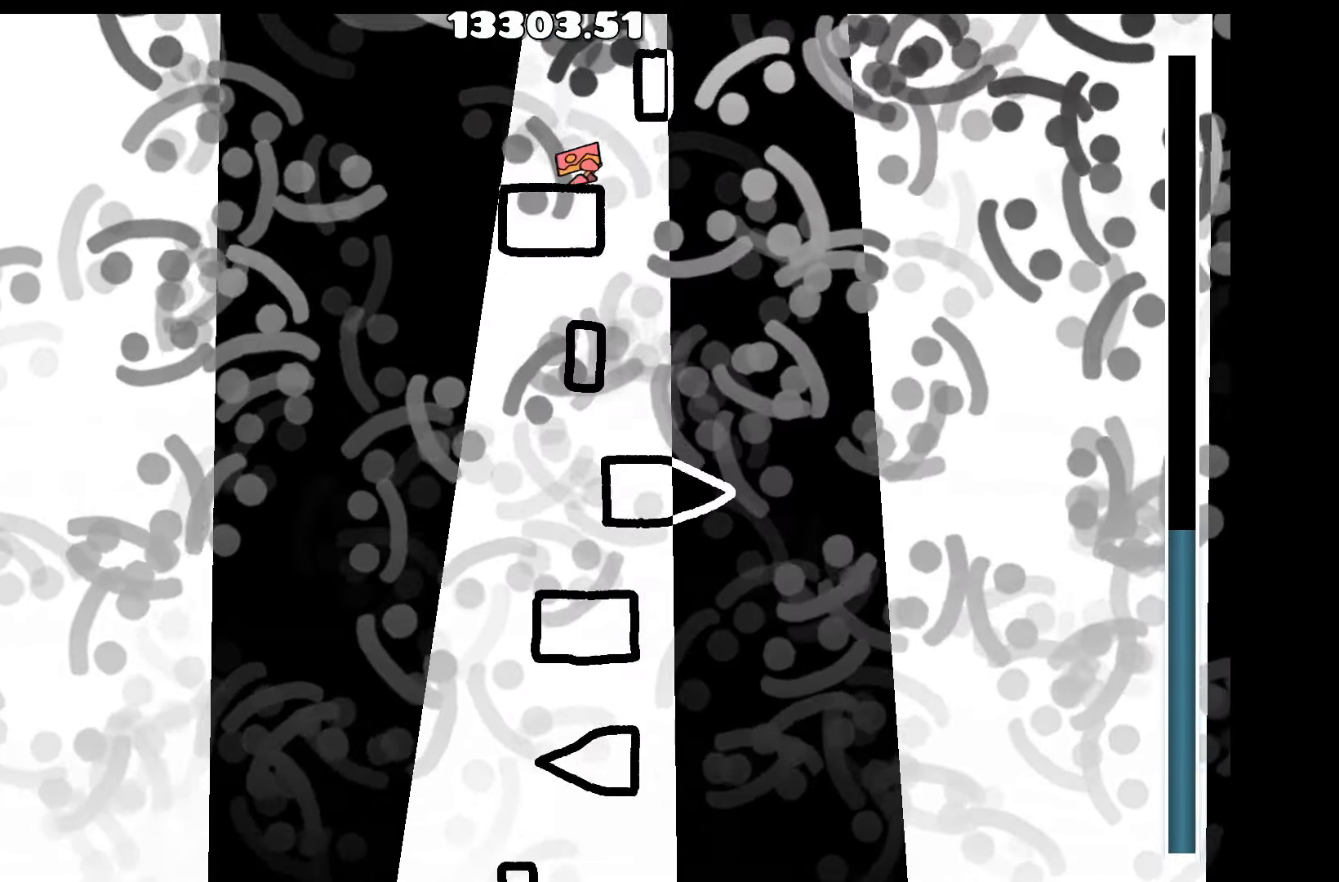
{"keys": [], "events": []}
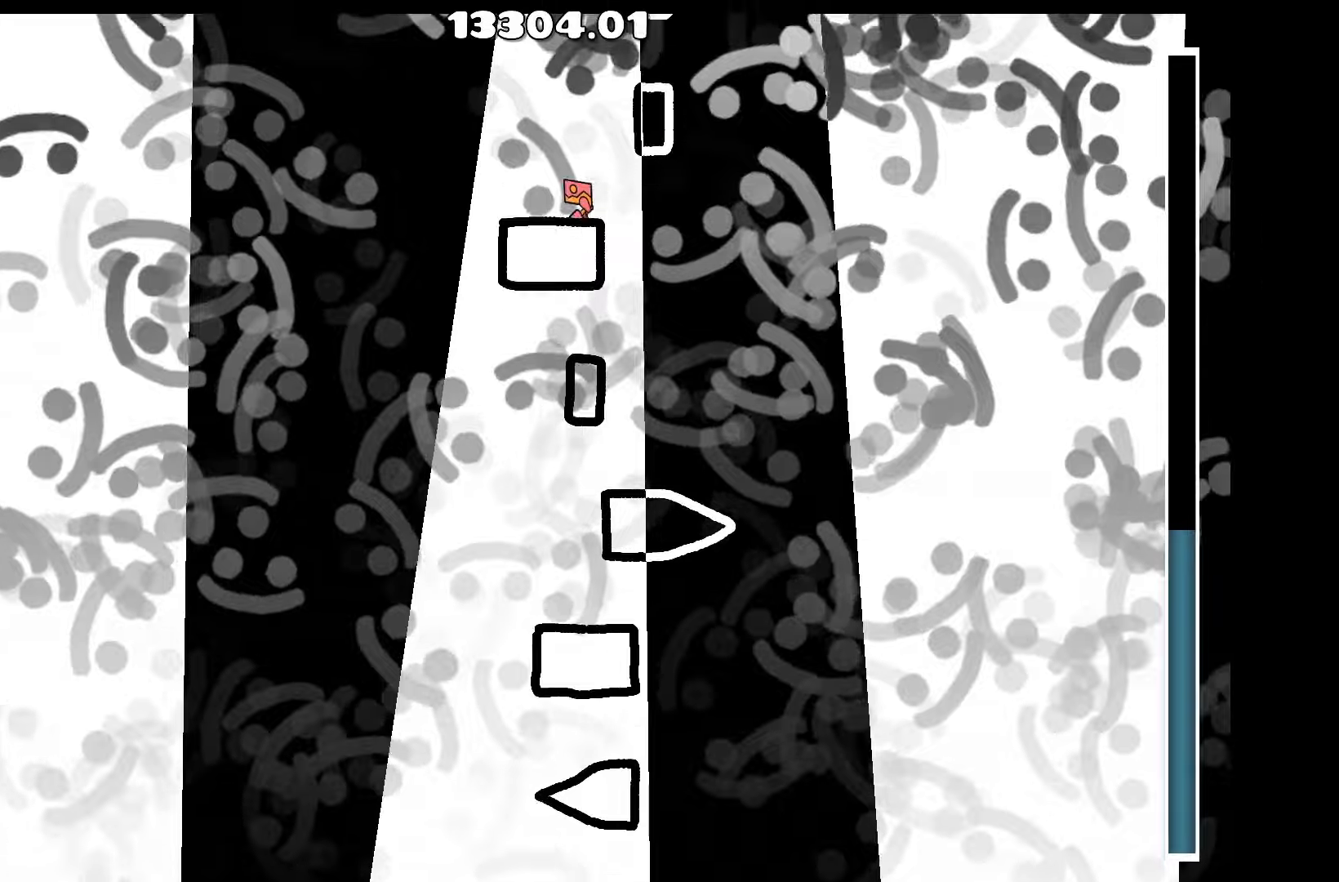
{"keys": [], "events": [[150, "up", "down"], [300, "d", "down"], [333, "up", "up"], [433, "d", "up"]]}
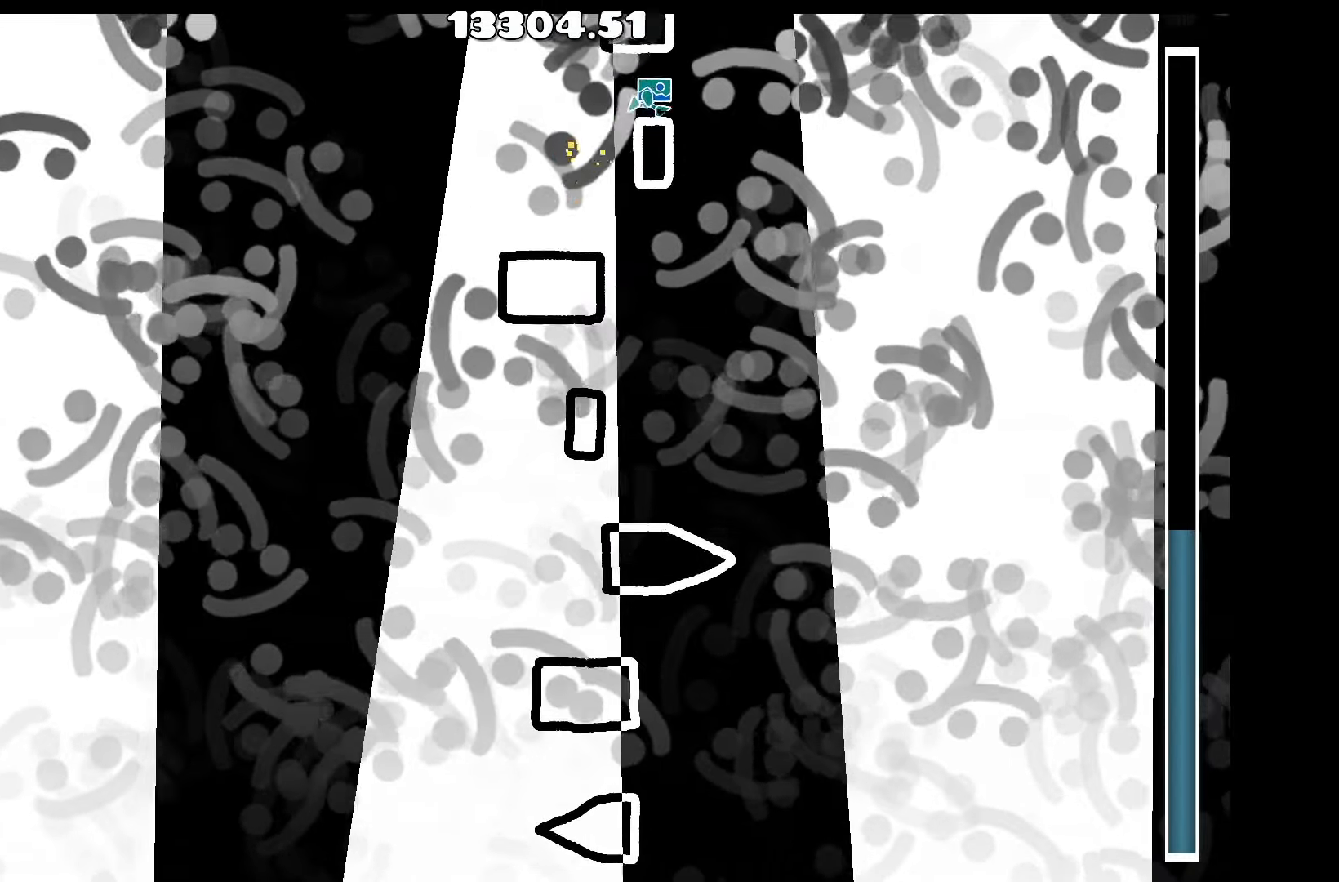
{"keys": [], "events": [[350, "a", "down"], [400, "a", "up"]]}
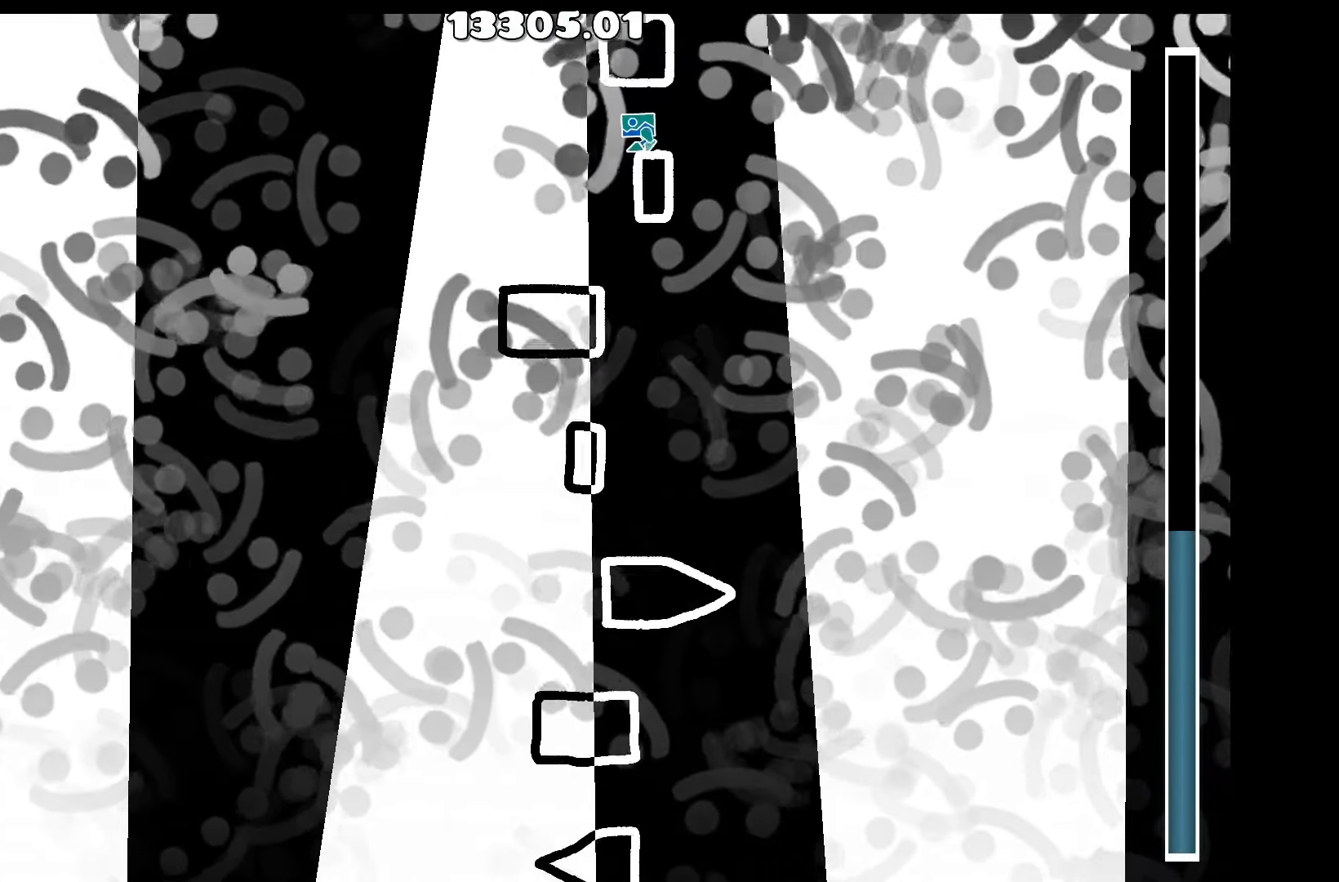
{"keys": ["a", "up"], "events": [[217, "d", "down"], [367, "d", "up"], [367, "up", "down"], [467, "a", "down"]]}
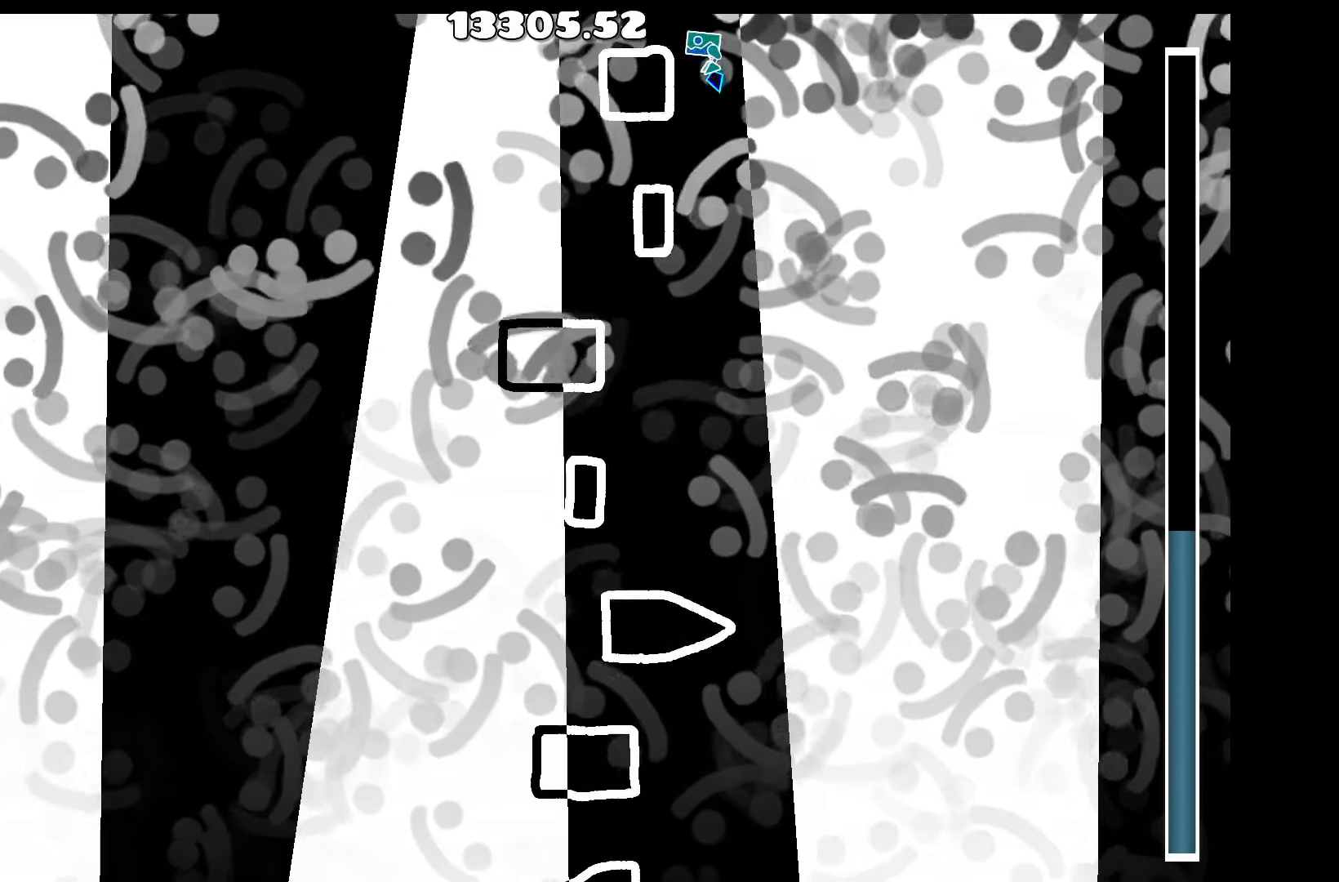
{"keys": [], "events": [[50, "up", "up"], [150, "a", "up"]]}
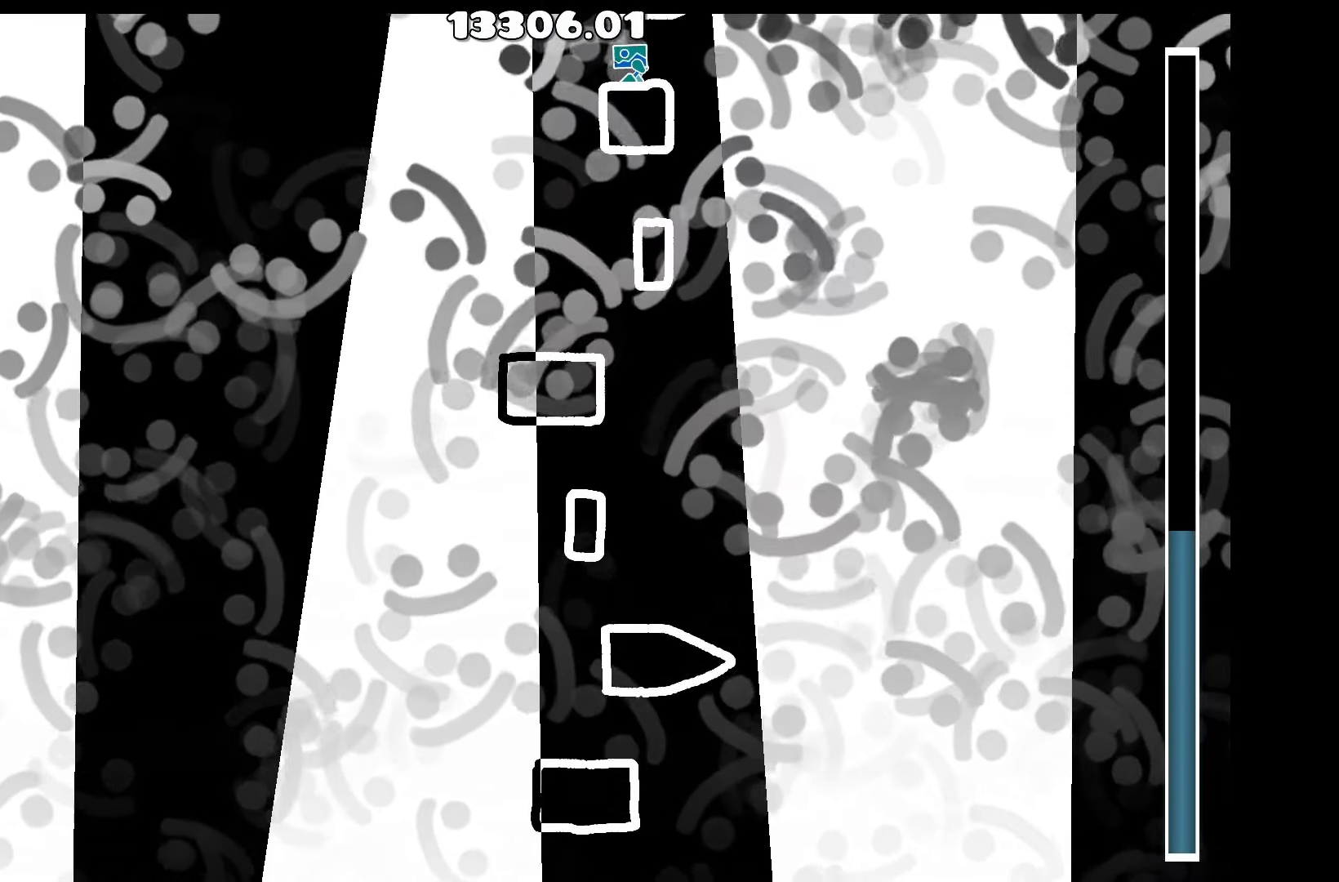
{"keys": [], "events": []}
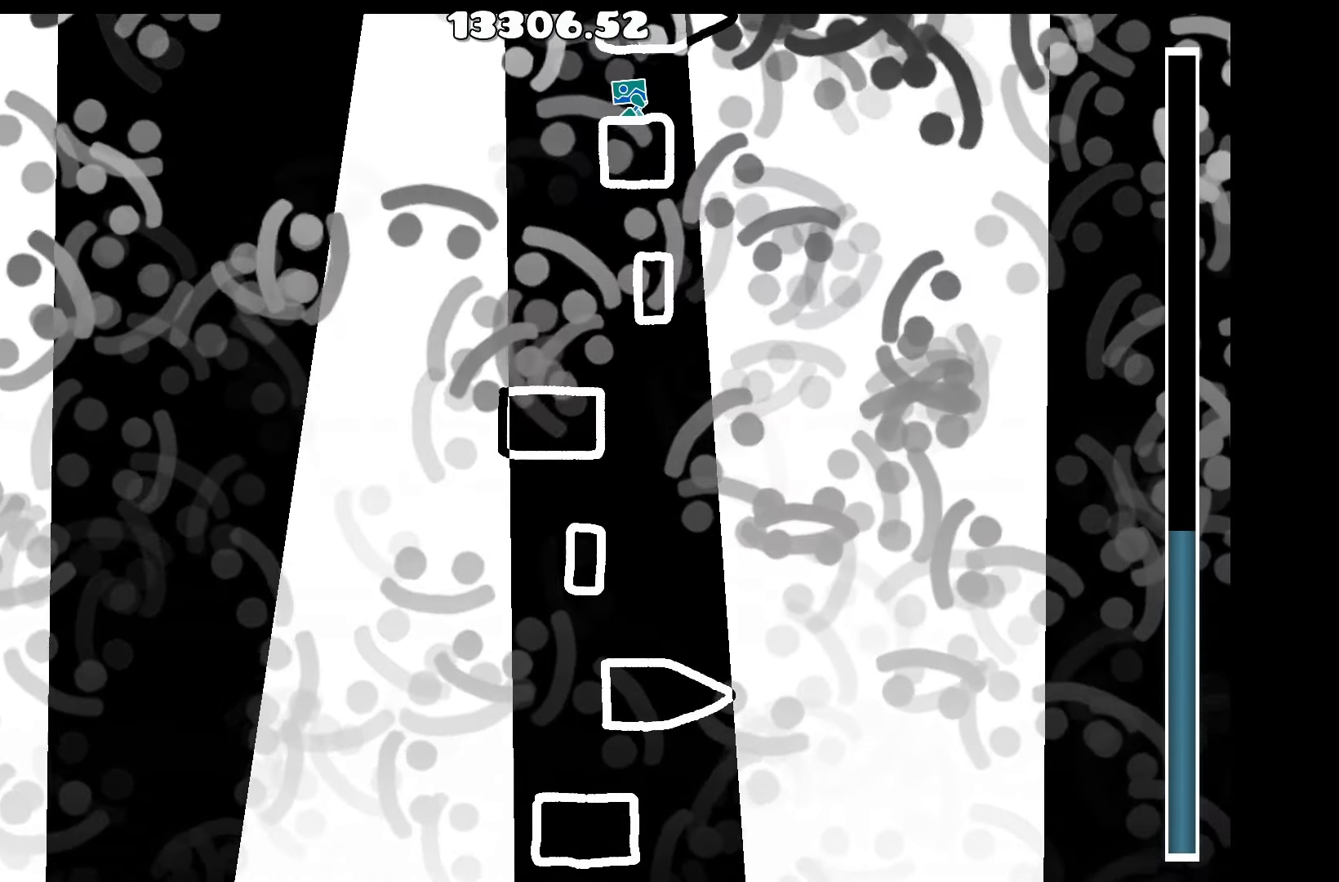
{"keys": ["d"], "events": [[83, "a", "down"], [267, "a", "up"], [267, "up", "down"], [417, "d", "down"], [417, "up", "up"]]}
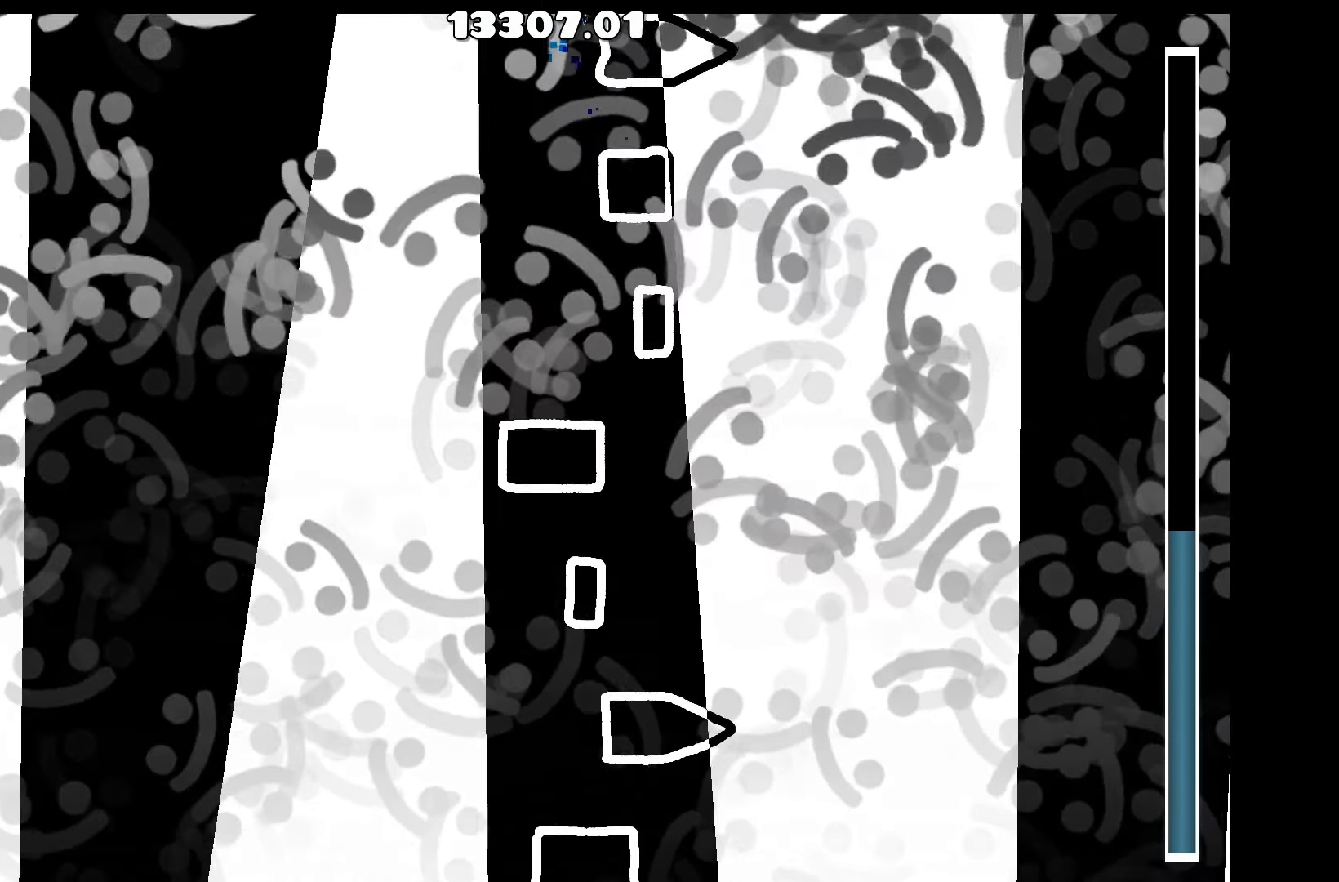
{"keys": [], "events": [[50, "d", "up"]]}
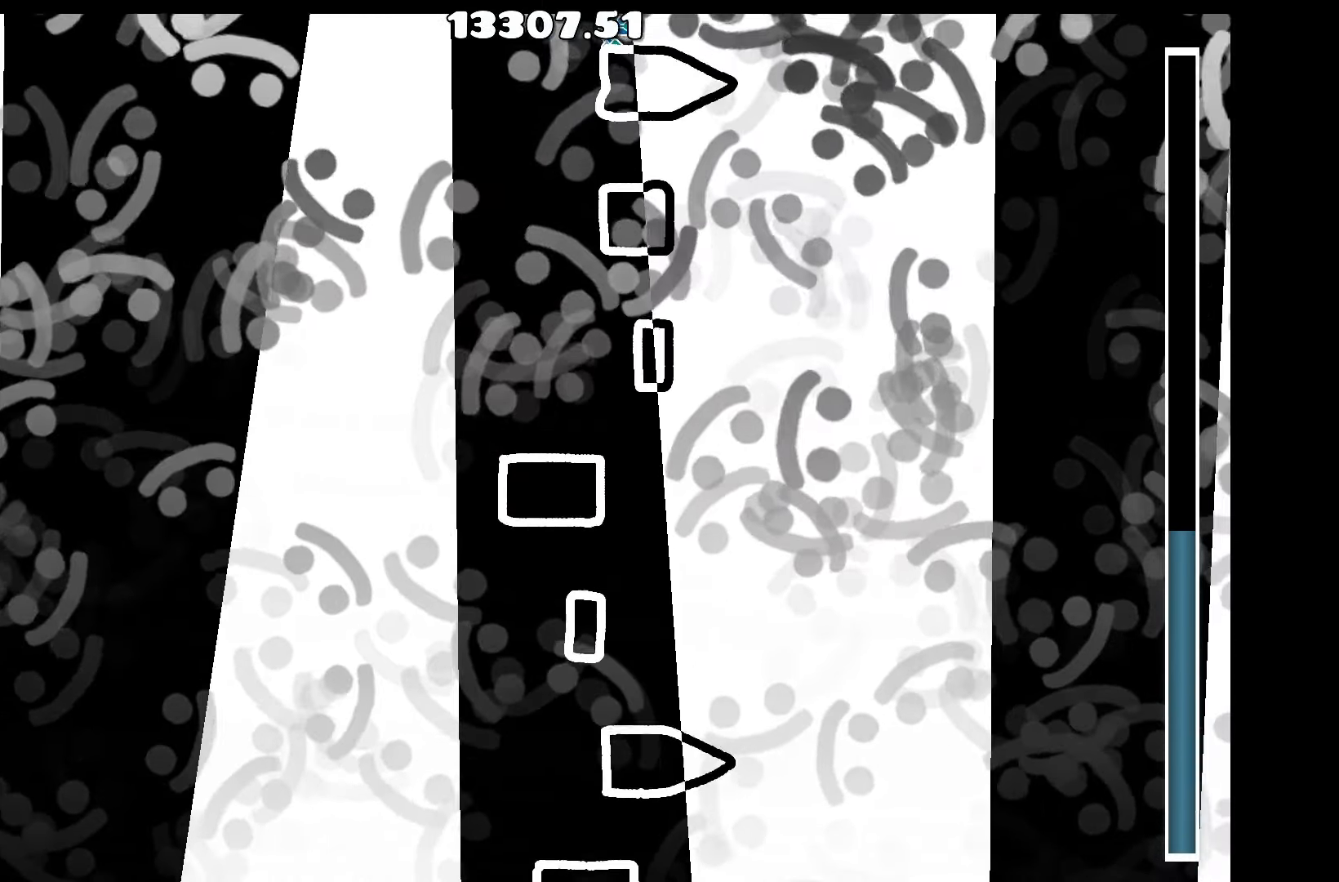
{"keys": [], "events": []}
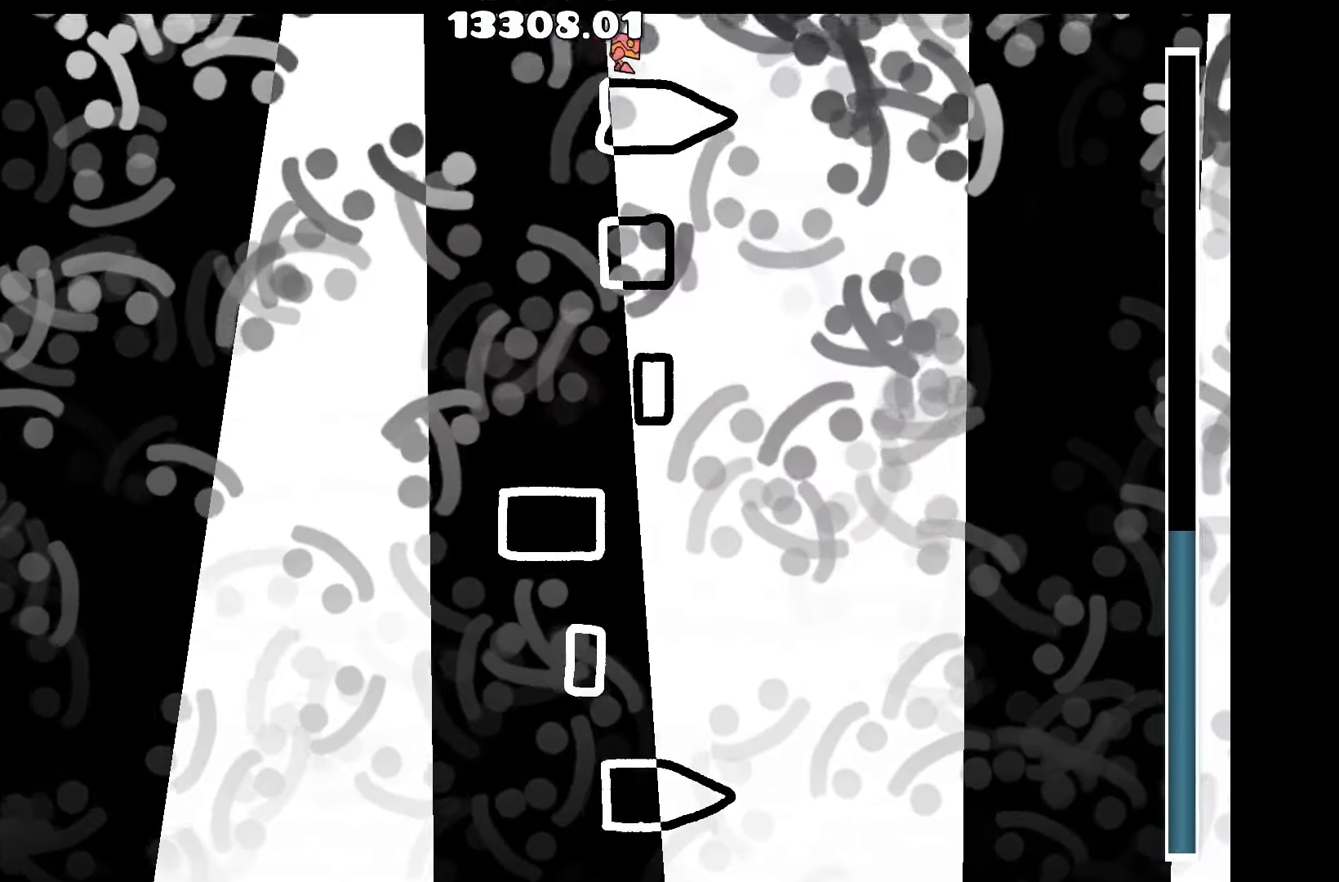
{"keys": [], "events": []}
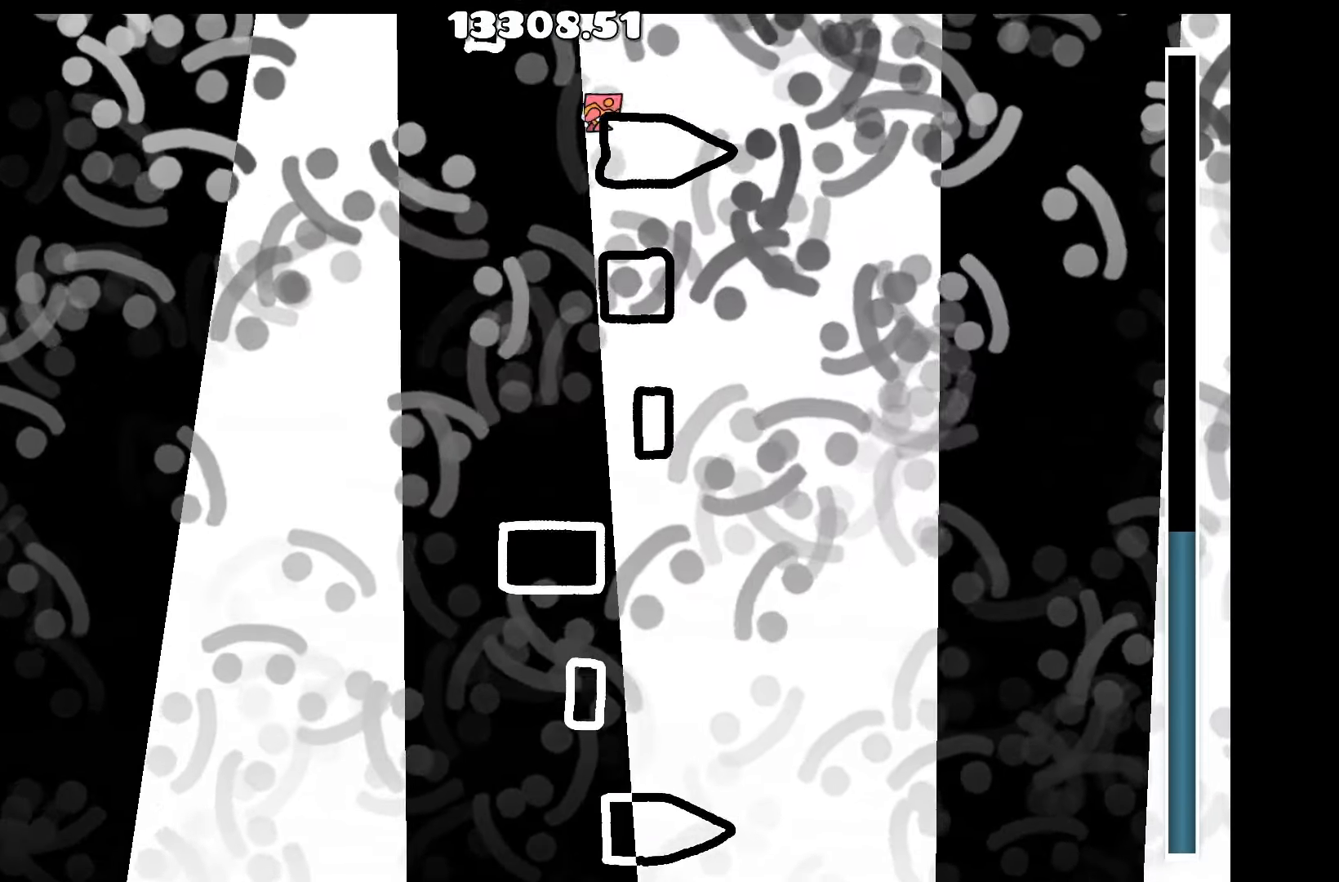
{"keys": [], "events": []}
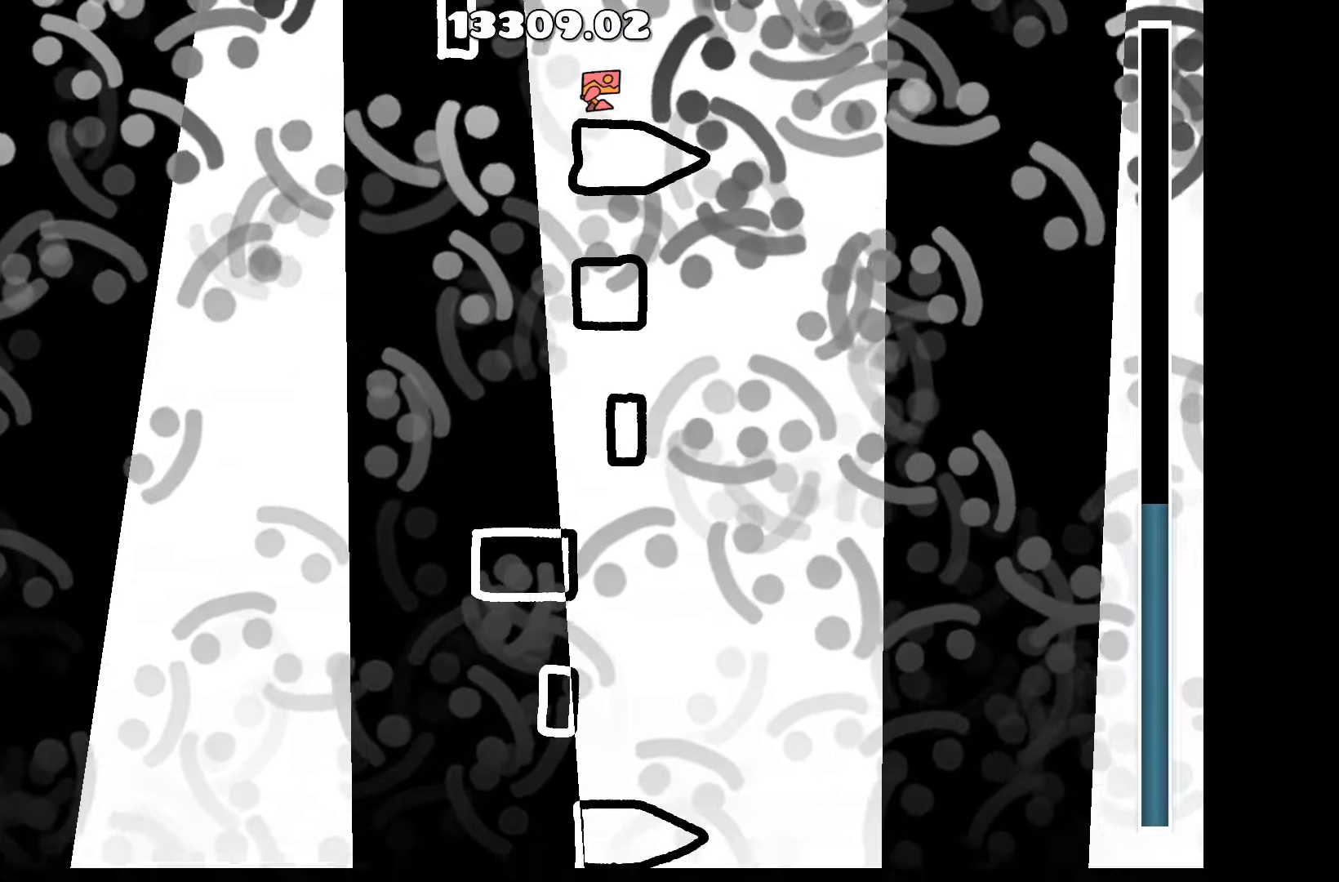
{"keys": [], "events": []}
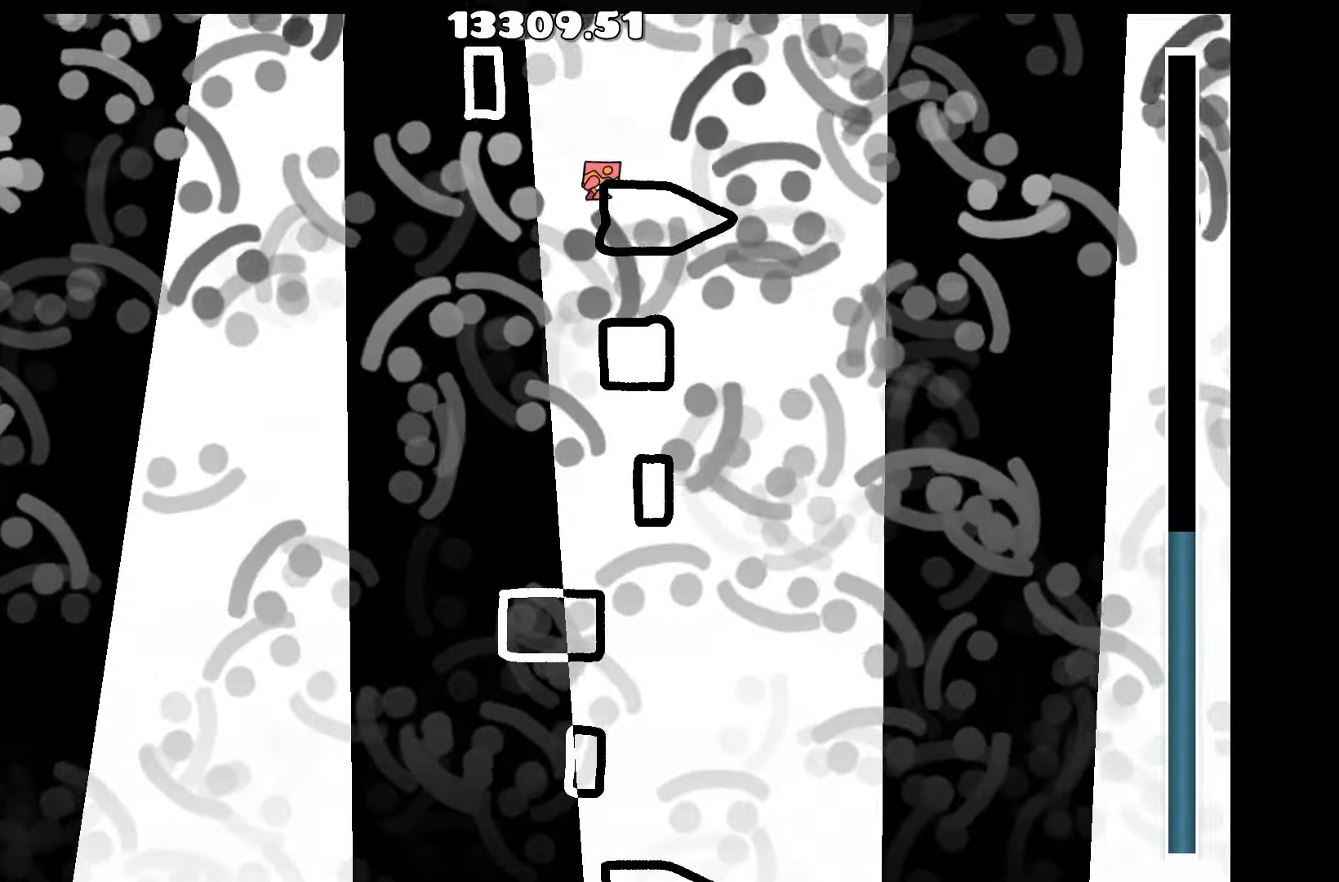
{"keys": ["a", "up"], "events": [[417, "a", "down"], [417, "up", "down"]]}
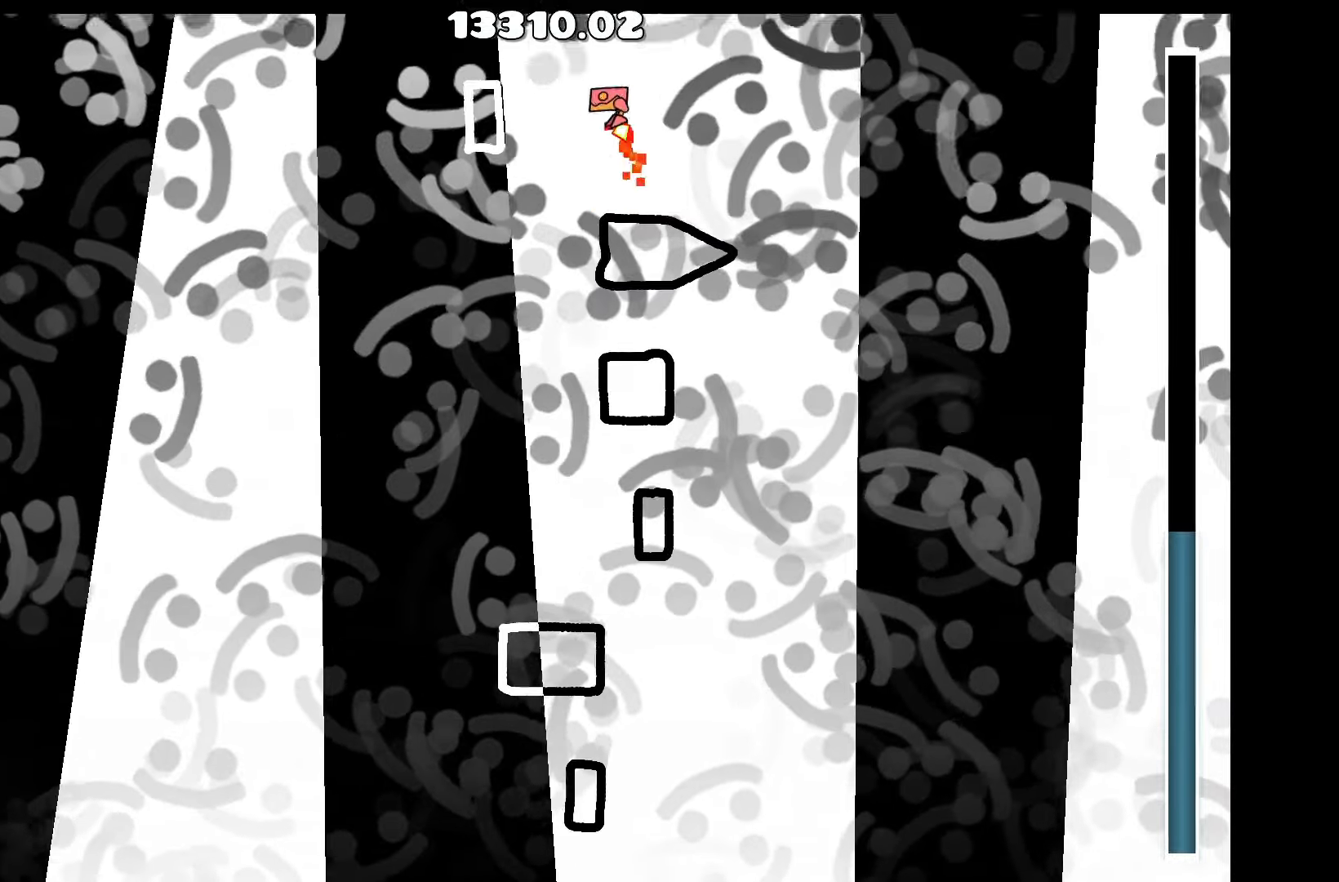
{"keys": [], "events": [[50, "up", "up"], [150, "a", "up"]]}